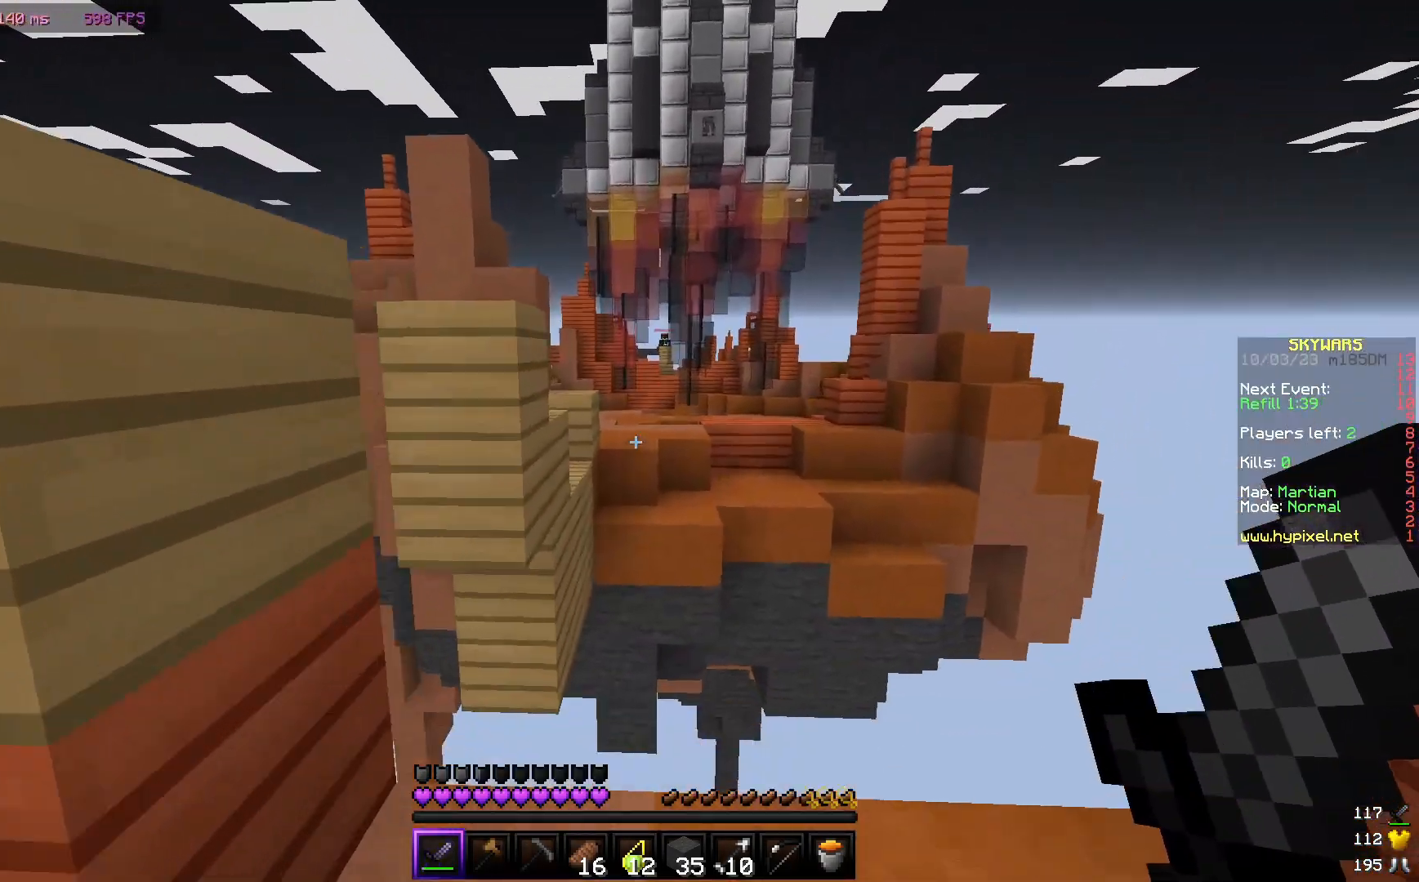
Gameplay with keyboard and mouse; each line is a JSON object with the keys and mouse buttons held at the frame after it. "events" lists presses ("down") and releases ("up") of "a", "d", "s", "w", "mouse_left" and "mouse_right" between this image and that frame as [ms after this image, input, new state], when the widget could be followed in between. "mouse_left", "mouse_right" = the "left", "right" buttons of the "mouse" list. No other keys are recorded. Fast repeated clicks can show as one long hold. Mouse movement is not recorded.
{"keys": ["s"], "mouse": [], "events": [[17, "w", "up"], [167, "s", "down"]]}
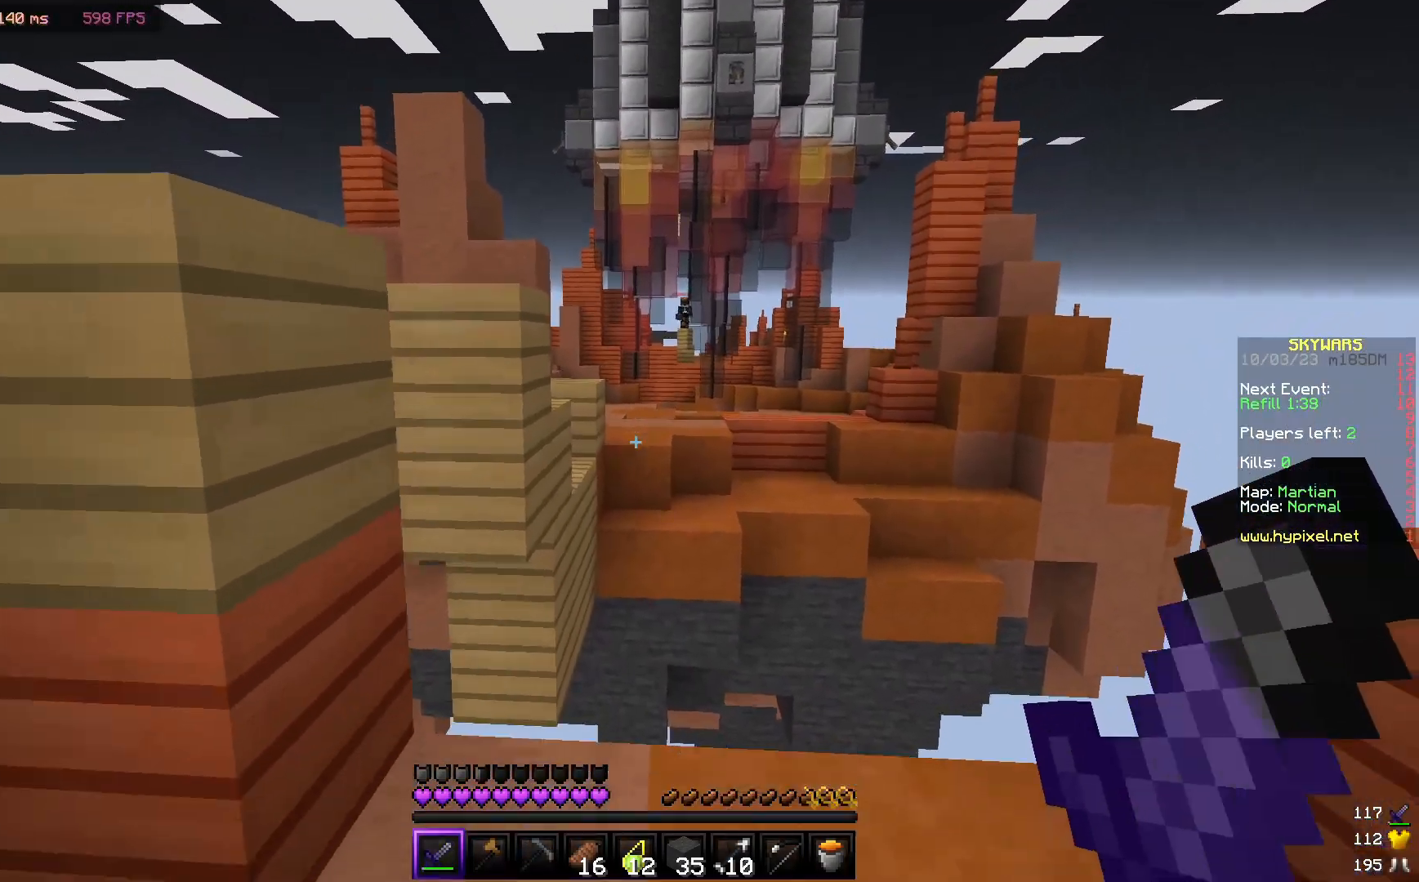
{"keys": [], "mouse": [], "events": [[67, "s", "up"]]}
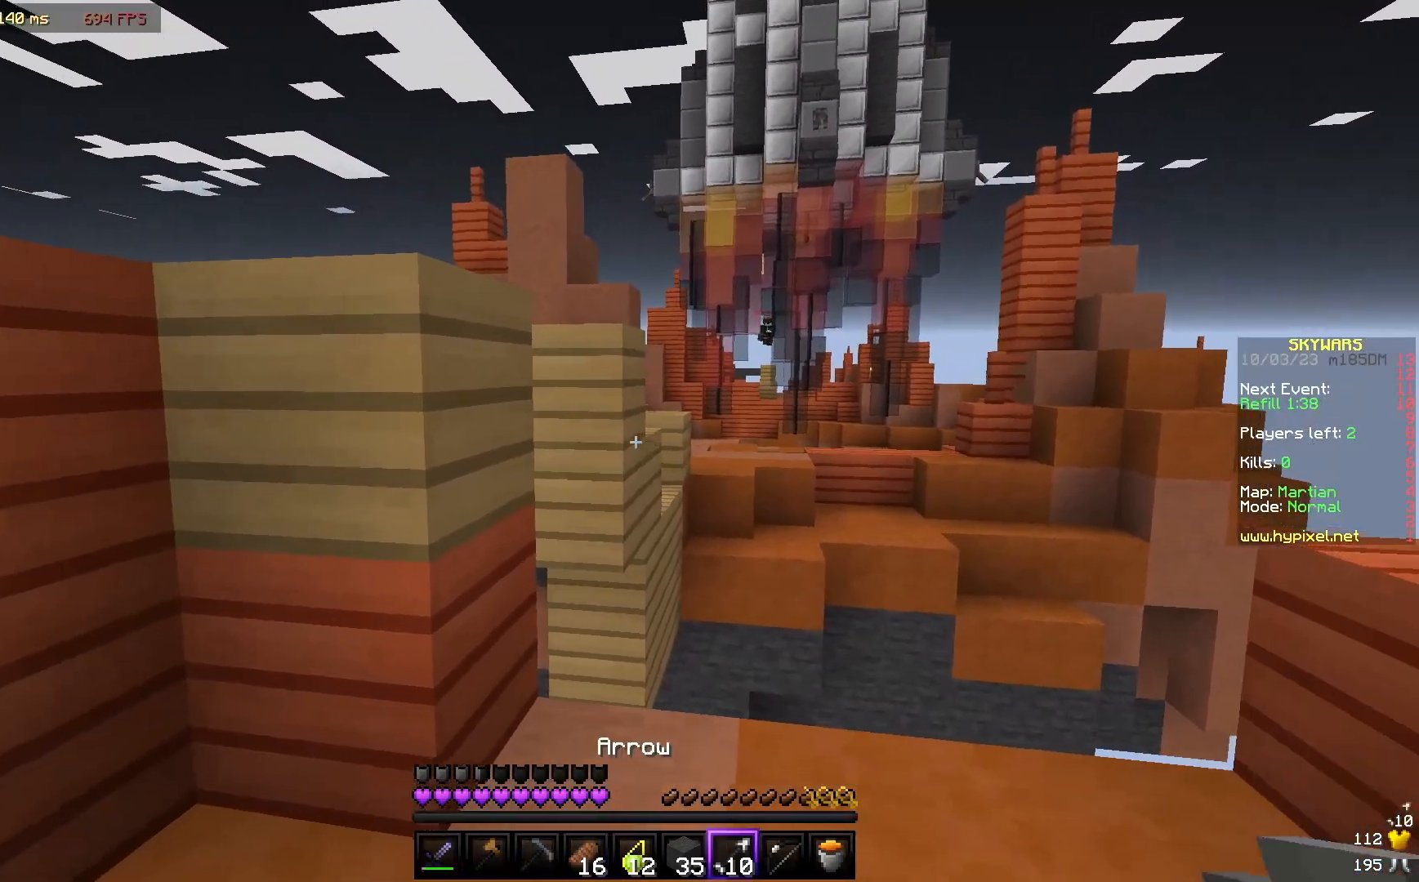
{"keys": [], "mouse": [], "events": []}
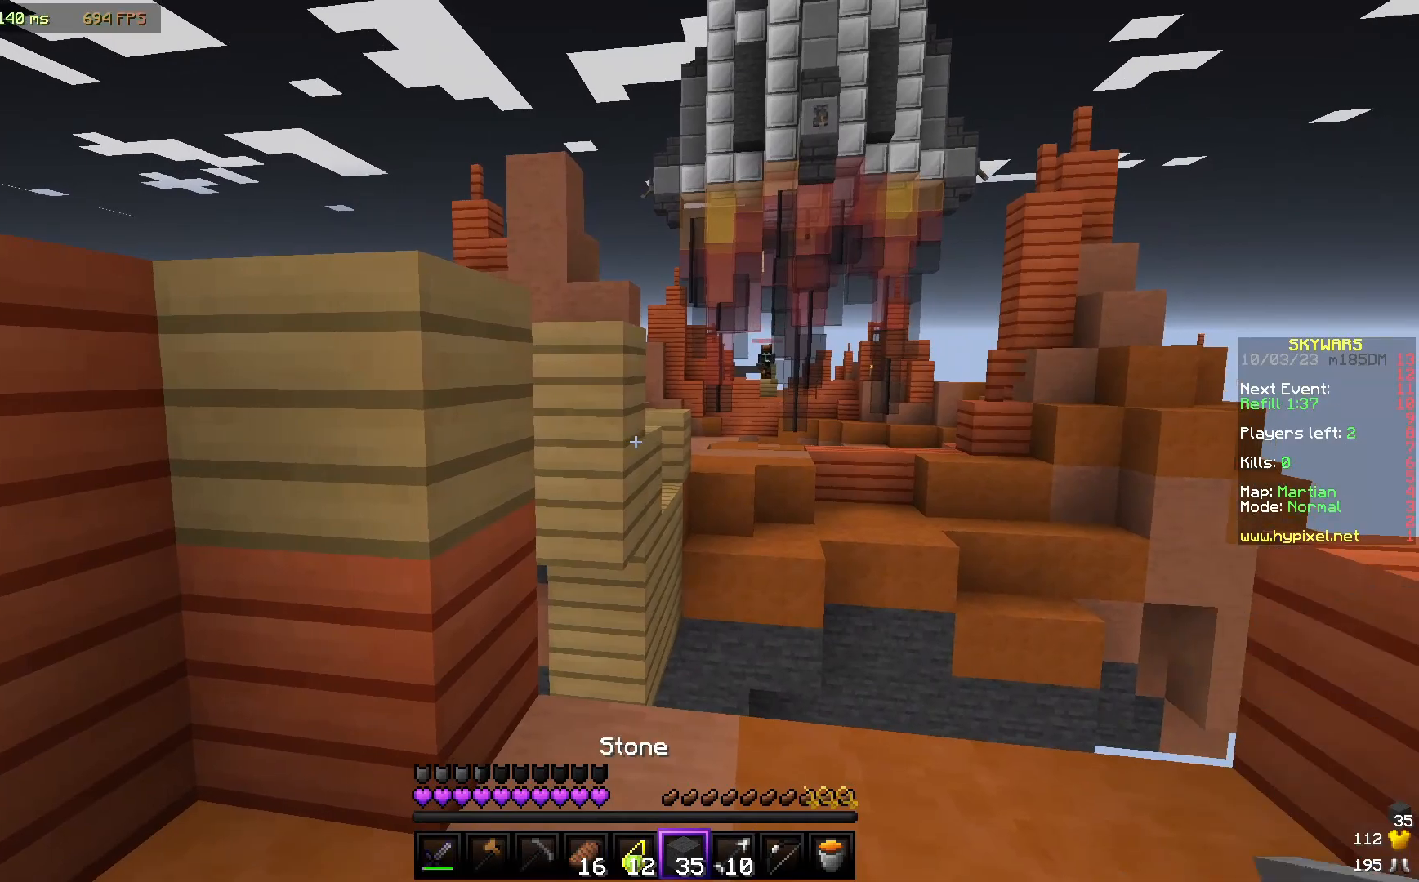
{"keys": [], "mouse": [], "events": [[83, "w", "down"], [333, "w", "up"]]}
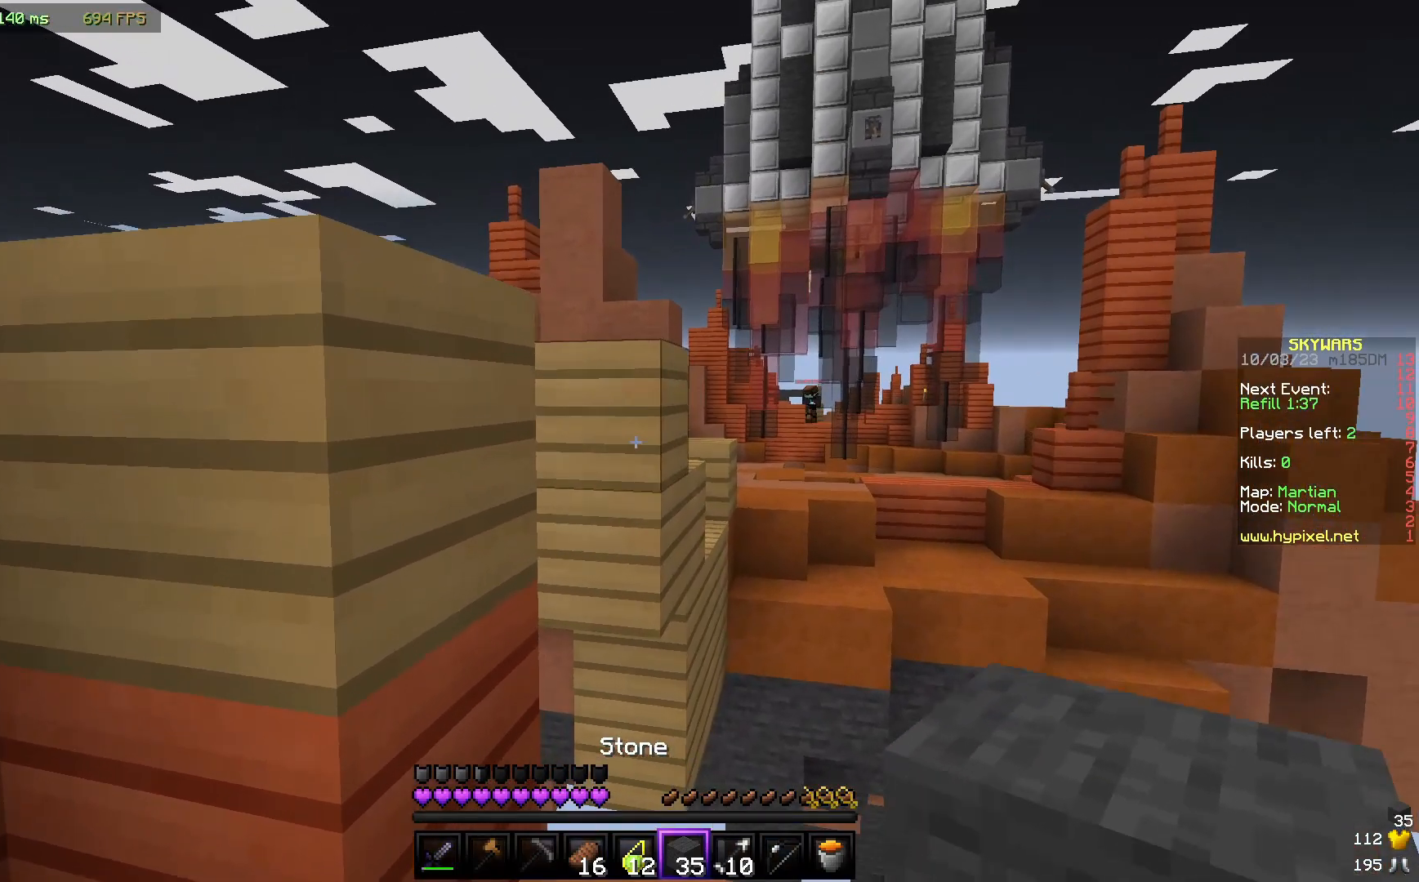
{"keys": [], "mouse": ["right"], "events": [[50, "mouse_right", "down"], [67, "s", "down"], [183, "mouse_right", "up"], [250, "mouse_right", "down"], [367, "s", "up"], [383, "mouse_right", "up"], [417, "mouse_right", "down"]]}
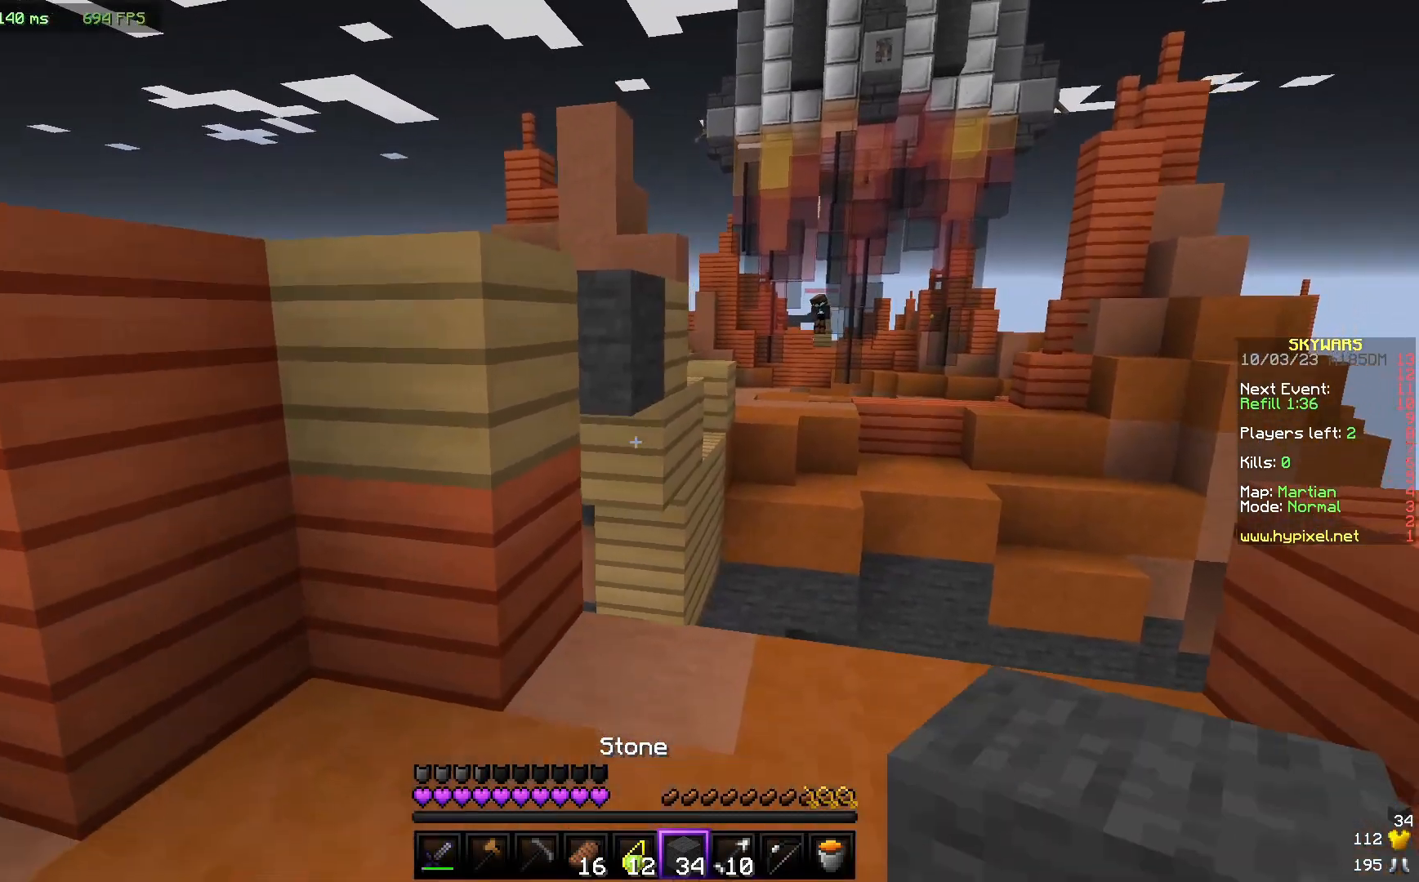
{"keys": [], "mouse": ["right"], "events": [[83, "mouse_right", "up"], [133, "w", "down"], [317, "mouse_right", "down"], [450, "w", "up"]]}
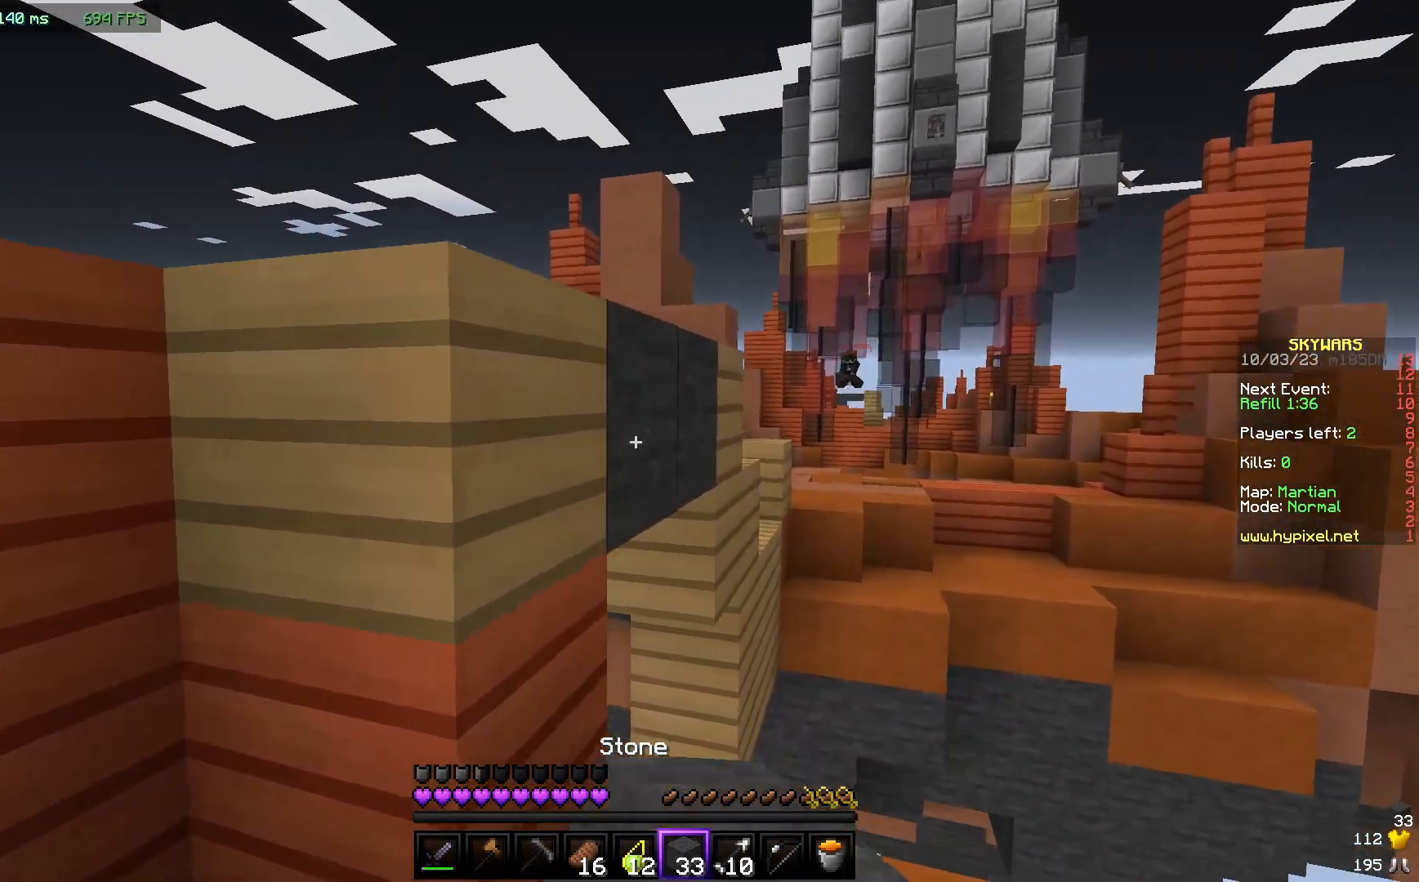
{"keys": ["w"], "mouse": ["right"], "events": [[133, "mouse_right", "up"], [267, "w", "down"], [483, "mouse_right", "down"]]}
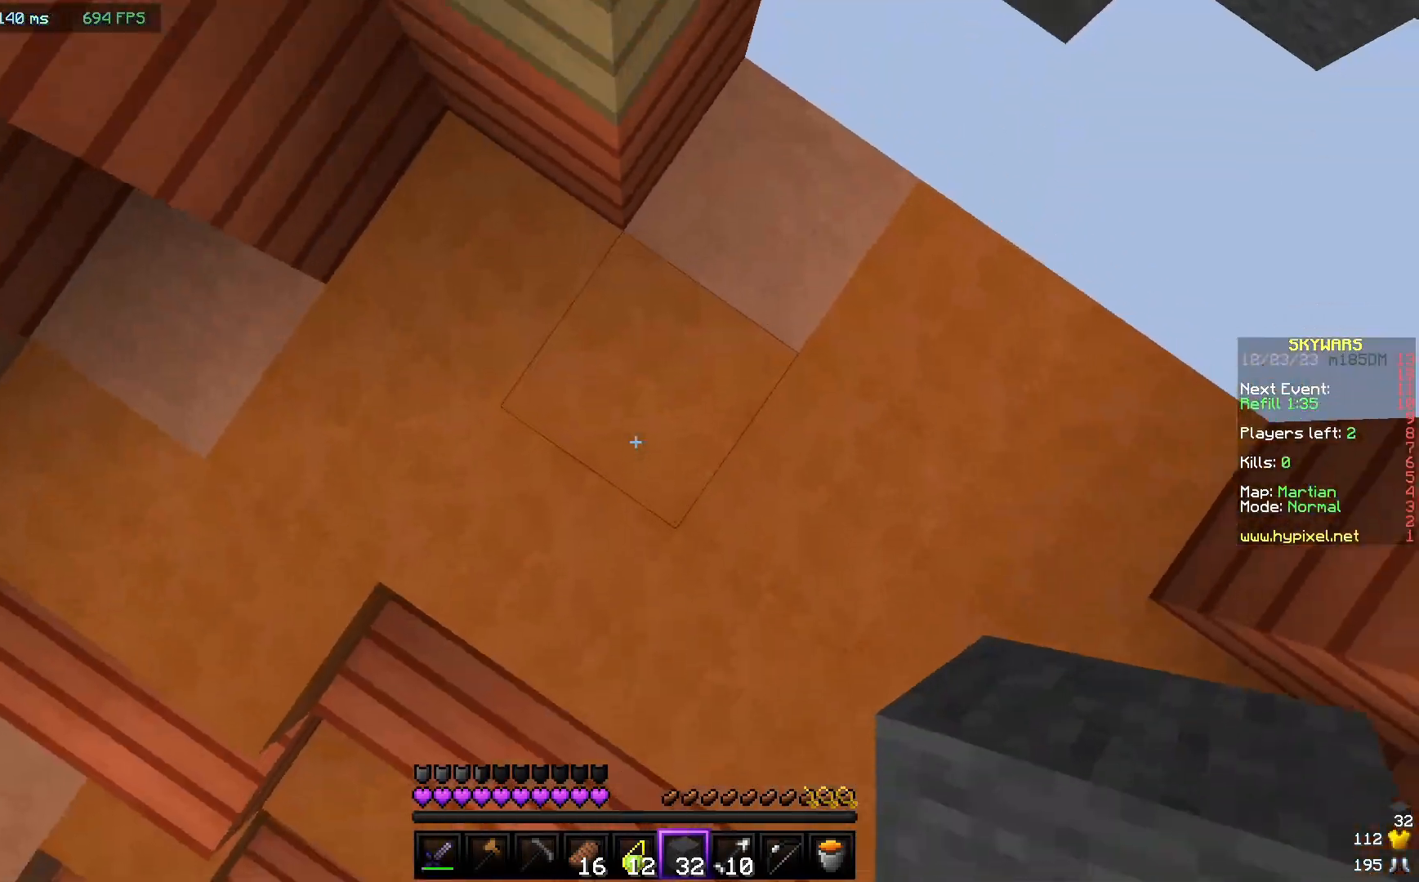
{"keys": [], "mouse": [], "events": [[50, "w", "up"], [133, "mouse_right", "up"]]}
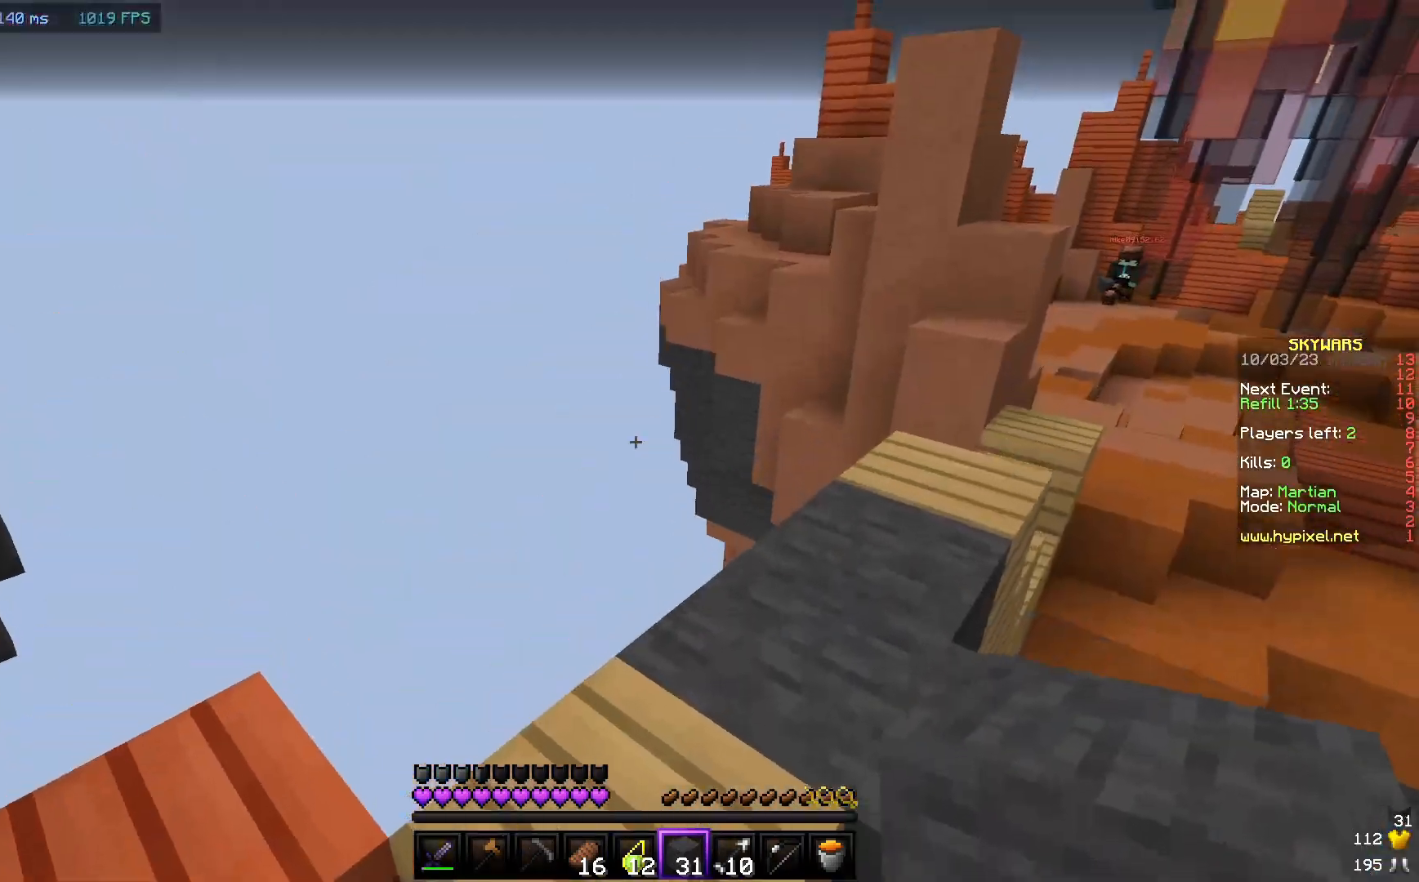
{"keys": ["a"], "mouse": [], "events": [[467, "a", "down"]]}
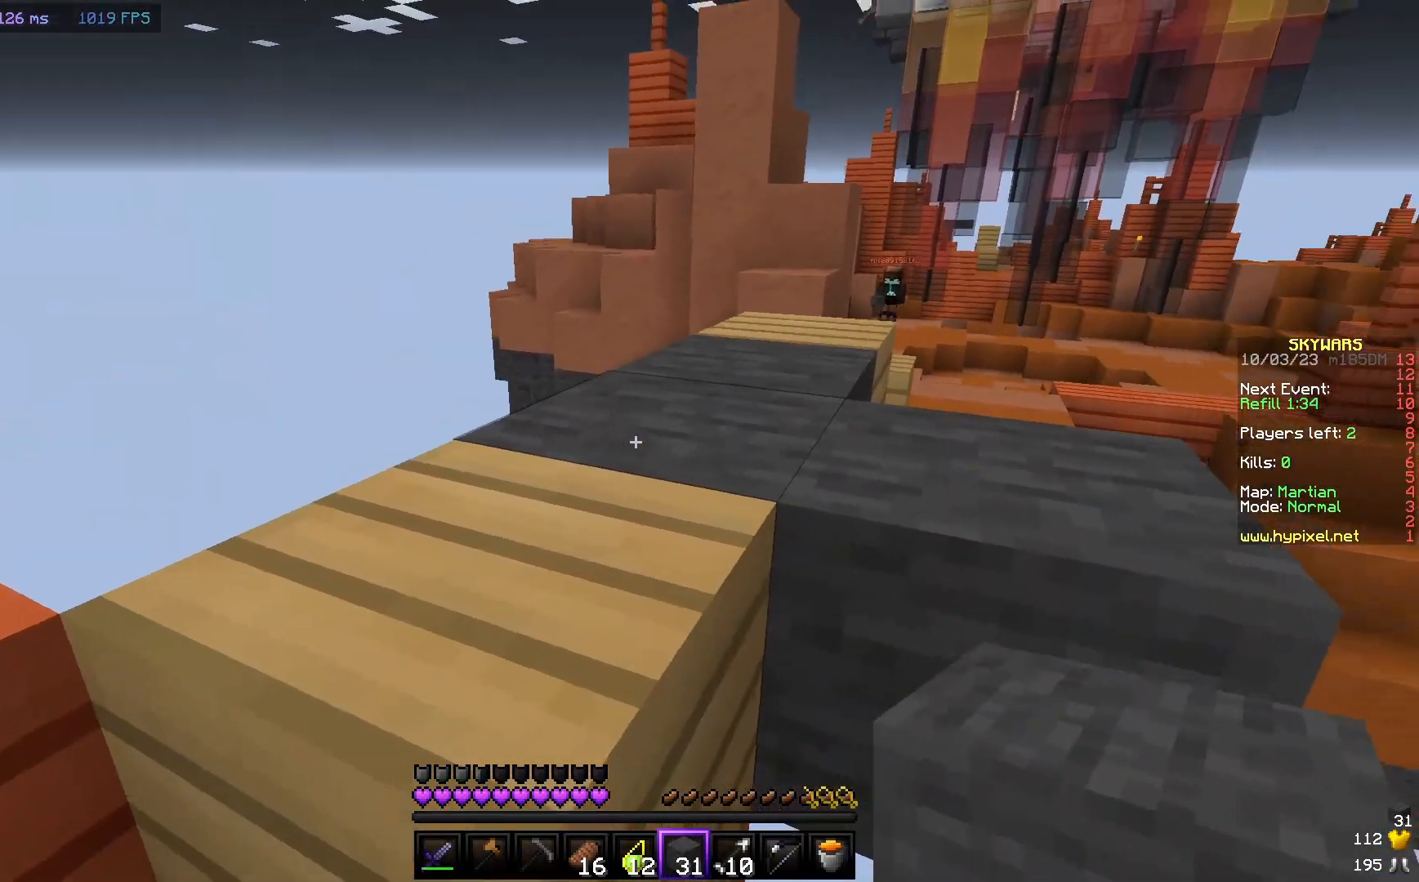
{"keys": [], "mouse": [], "events": [[100, "a", "up"]]}
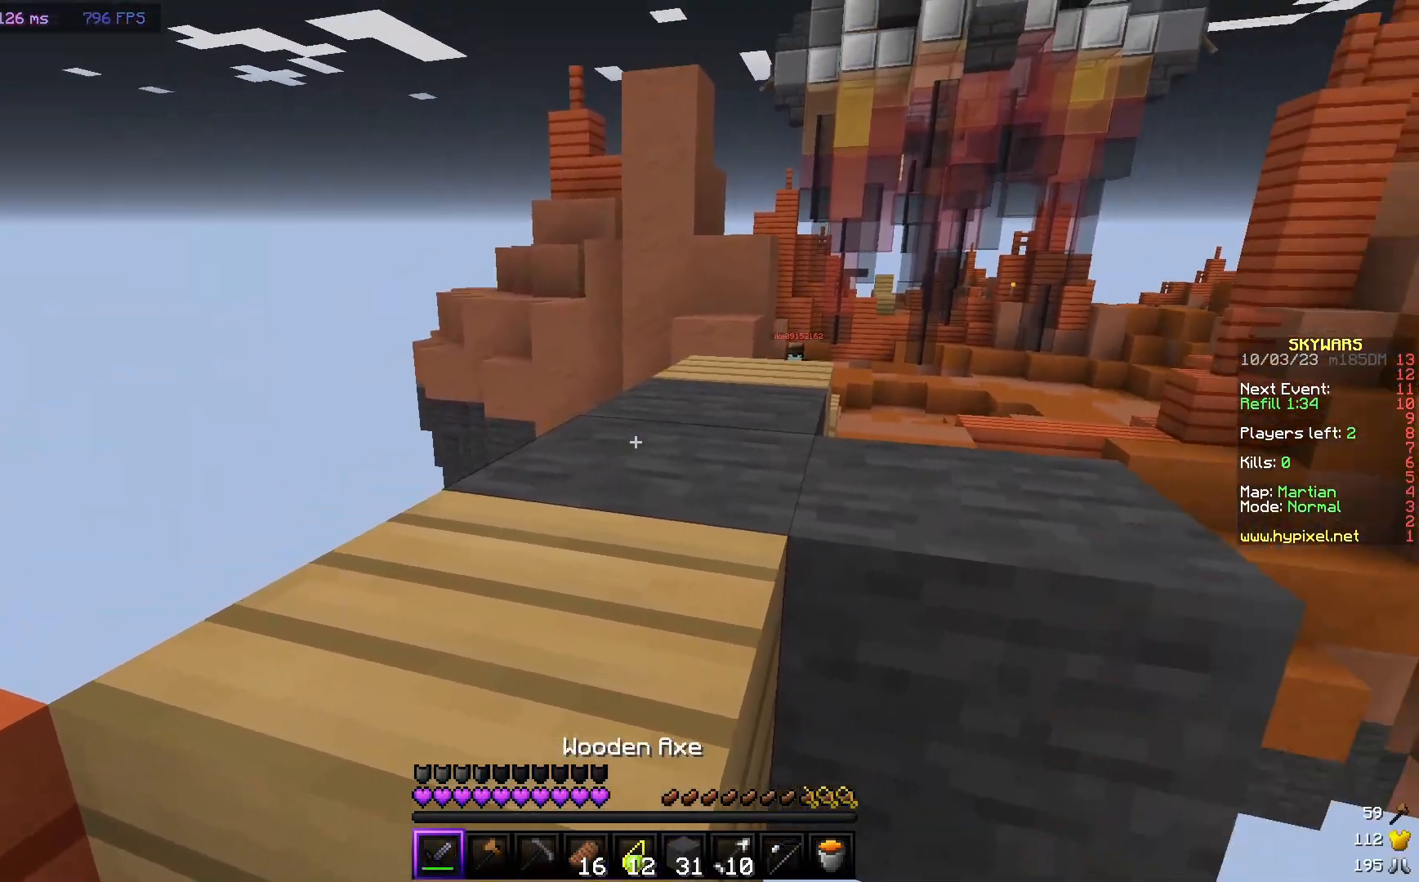
{"keys": [], "mouse": [], "events": []}
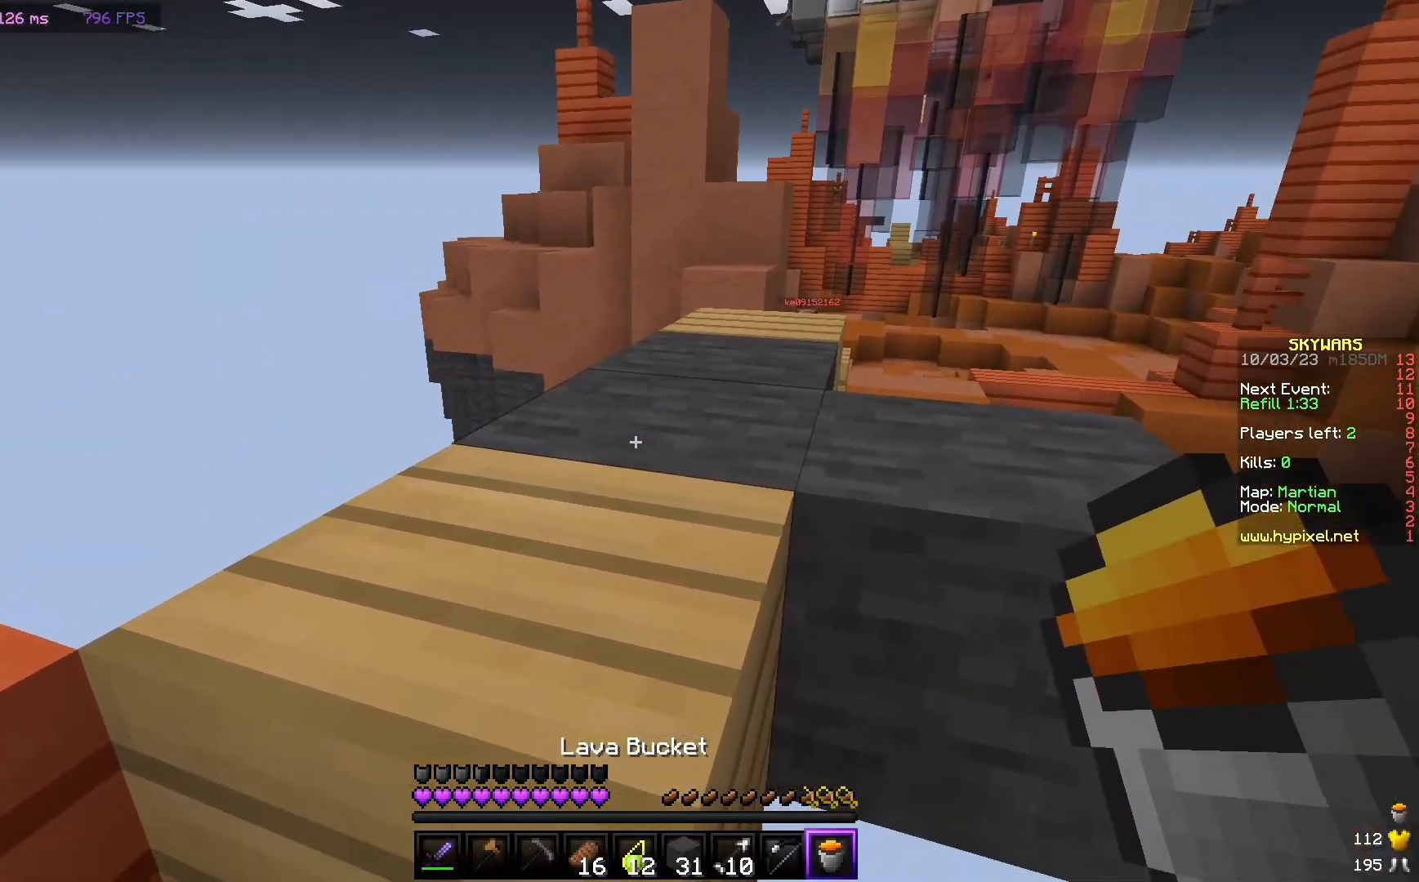
{"keys": [], "mouse": [], "events": []}
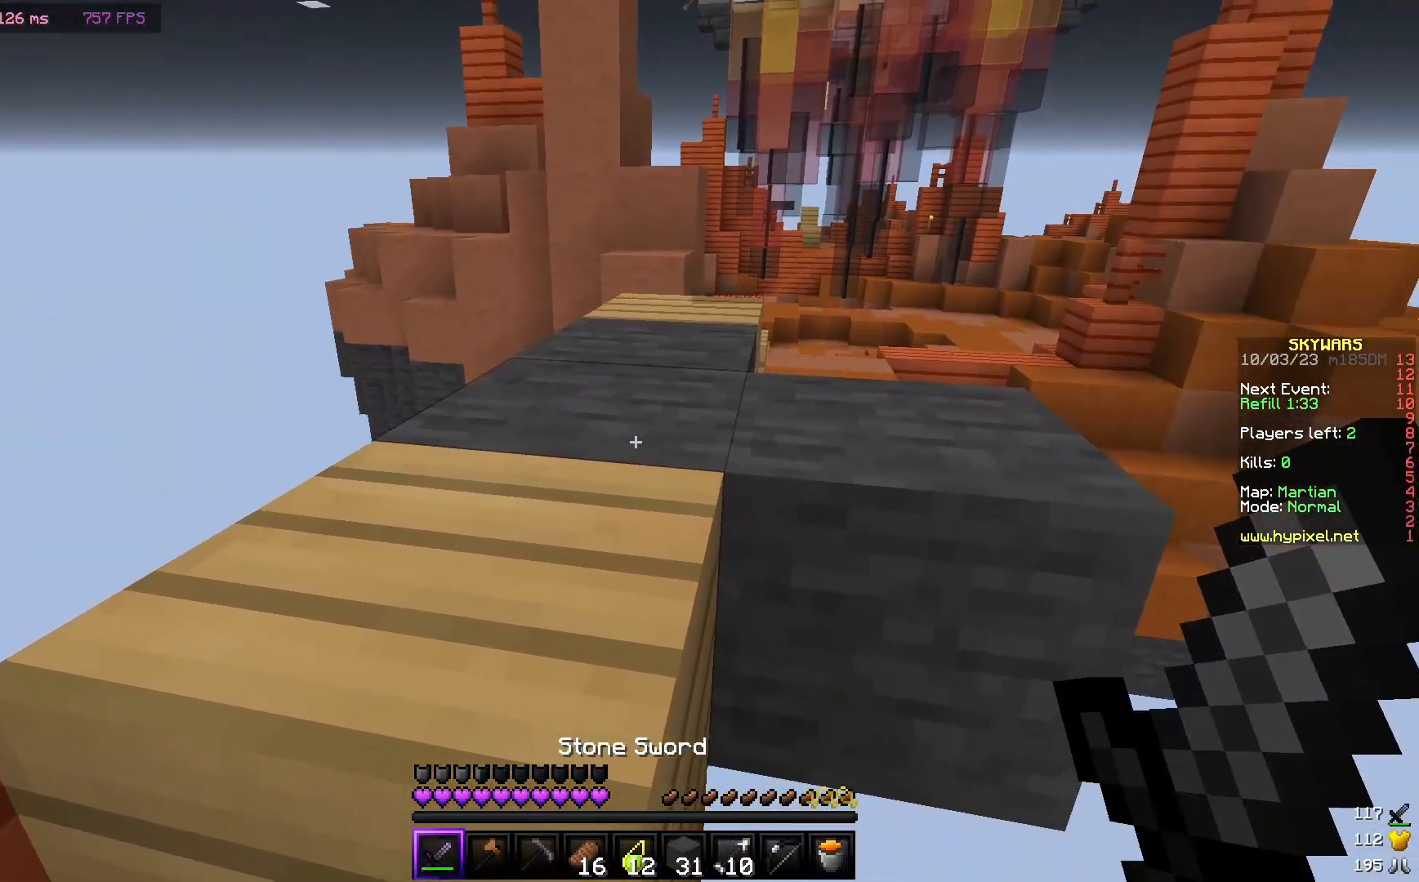
{"keys": ["w"], "mouse": [], "events": [[150, "w", "down"]]}
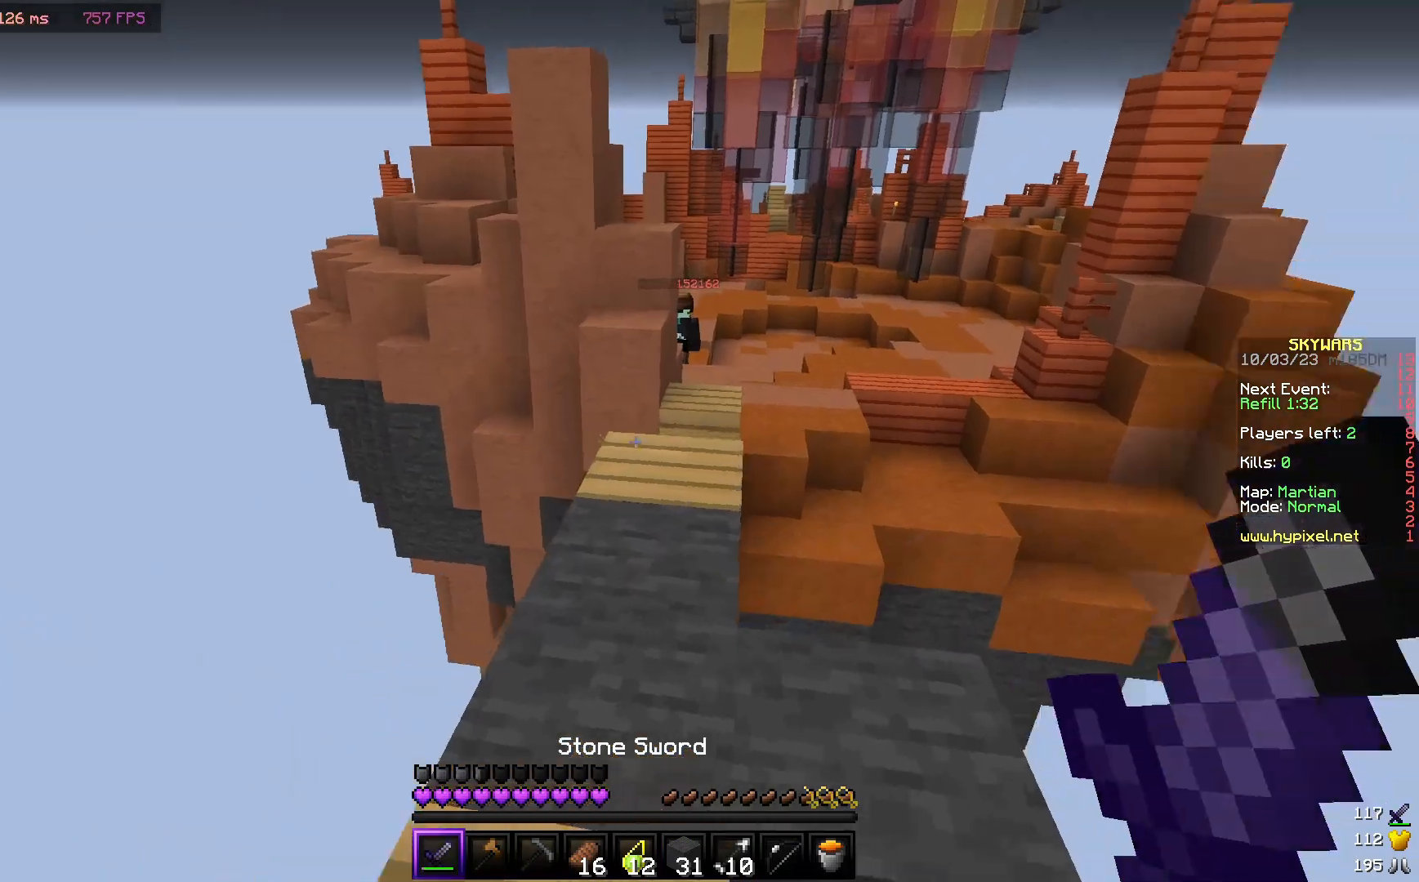
{"keys": ["w"], "mouse": [], "events": []}
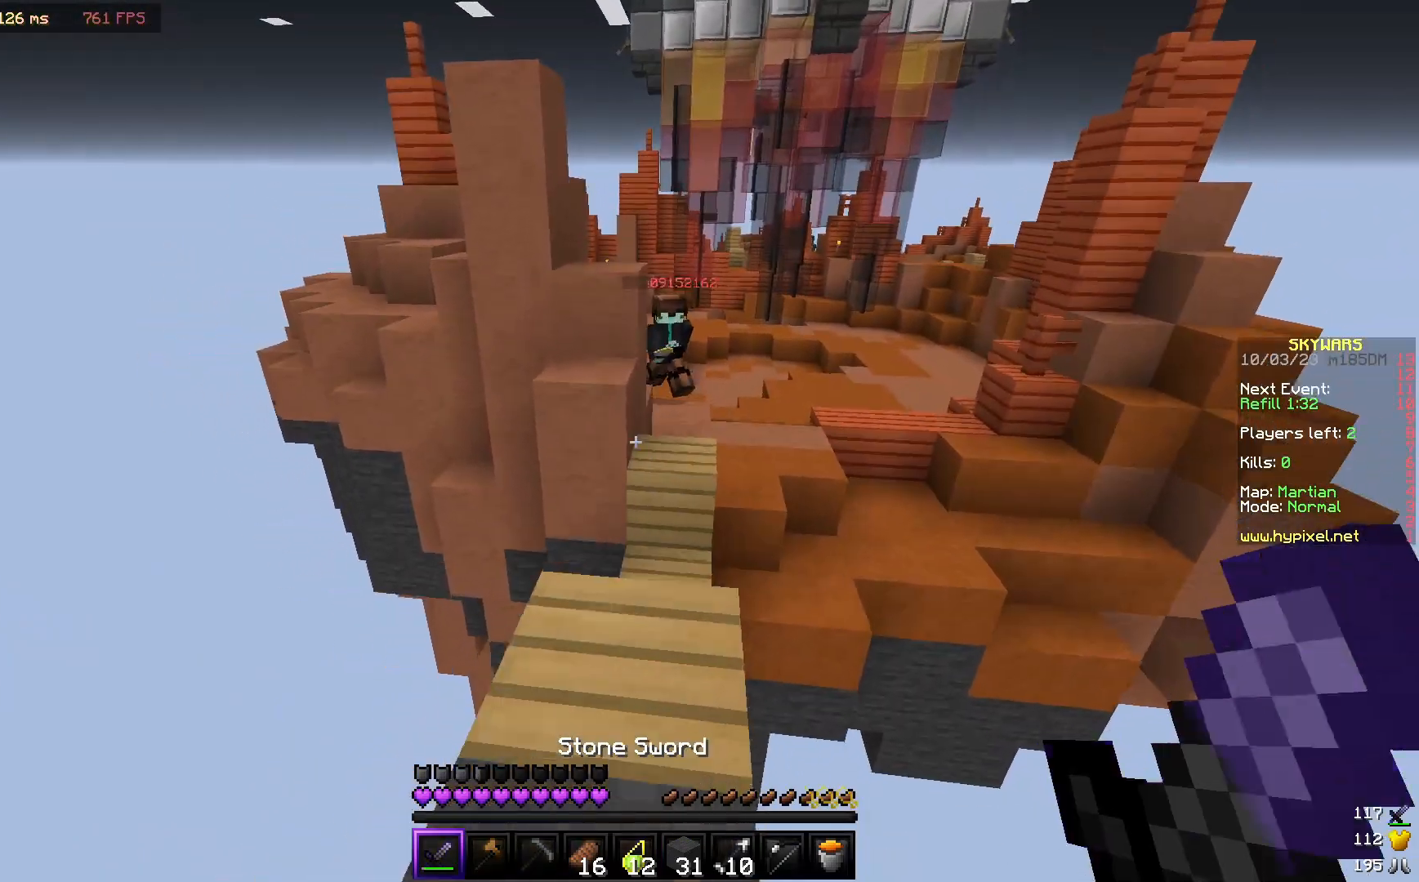
{"keys": ["w"], "mouse": [], "events": []}
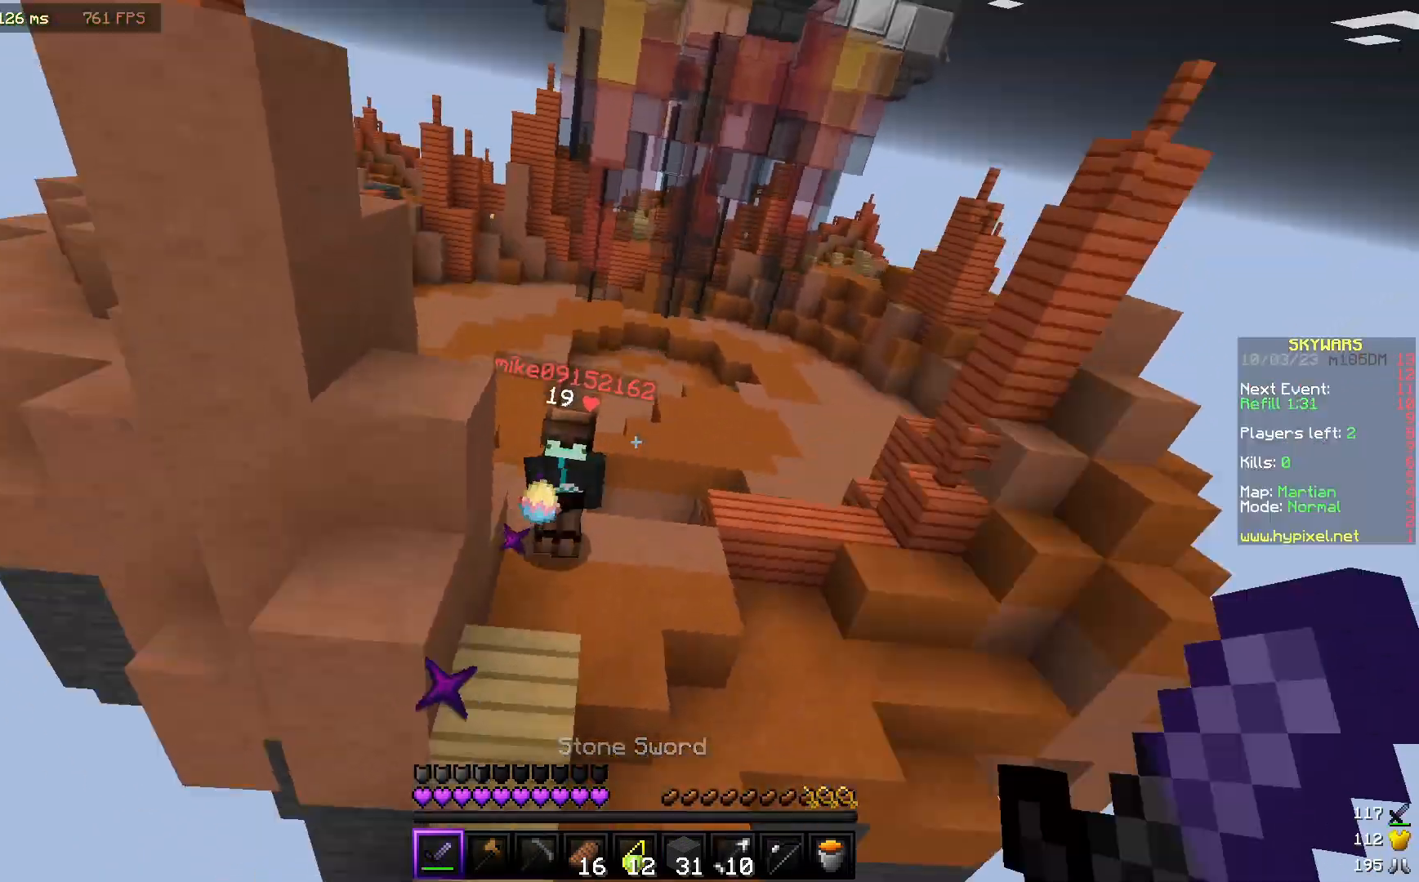
{"keys": ["w"], "mouse": ["left"], "events": [[50, "mouse_left", "down"], [200, "mouse_left", "up"], [433, "mouse_left", "down"]]}
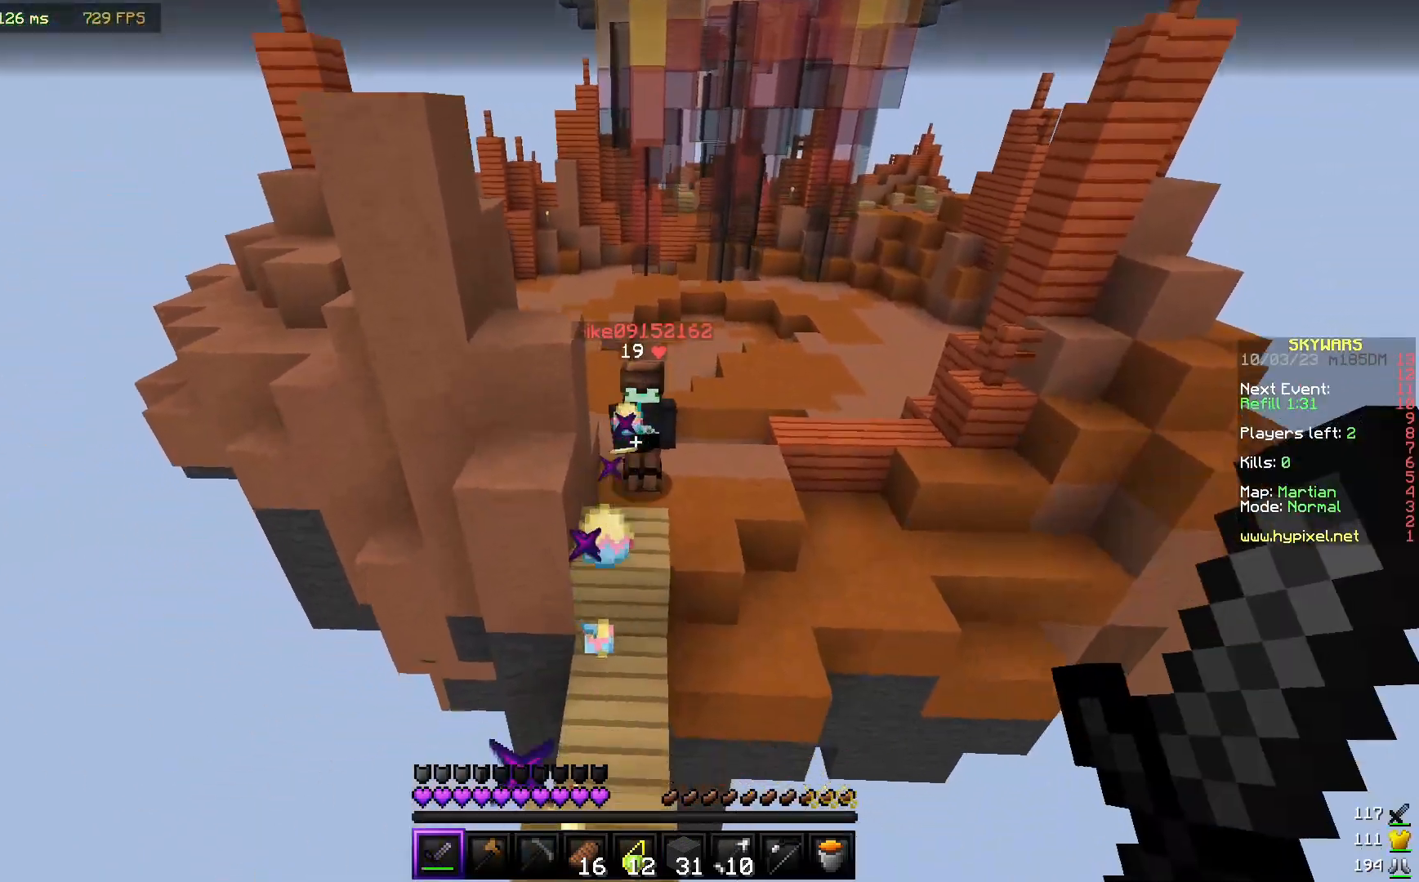
{"keys": ["w"], "mouse": [], "events": [[67, "mouse_left", "up"], [133, "mouse_left", "down"], [467, "mouse_left", "up"]]}
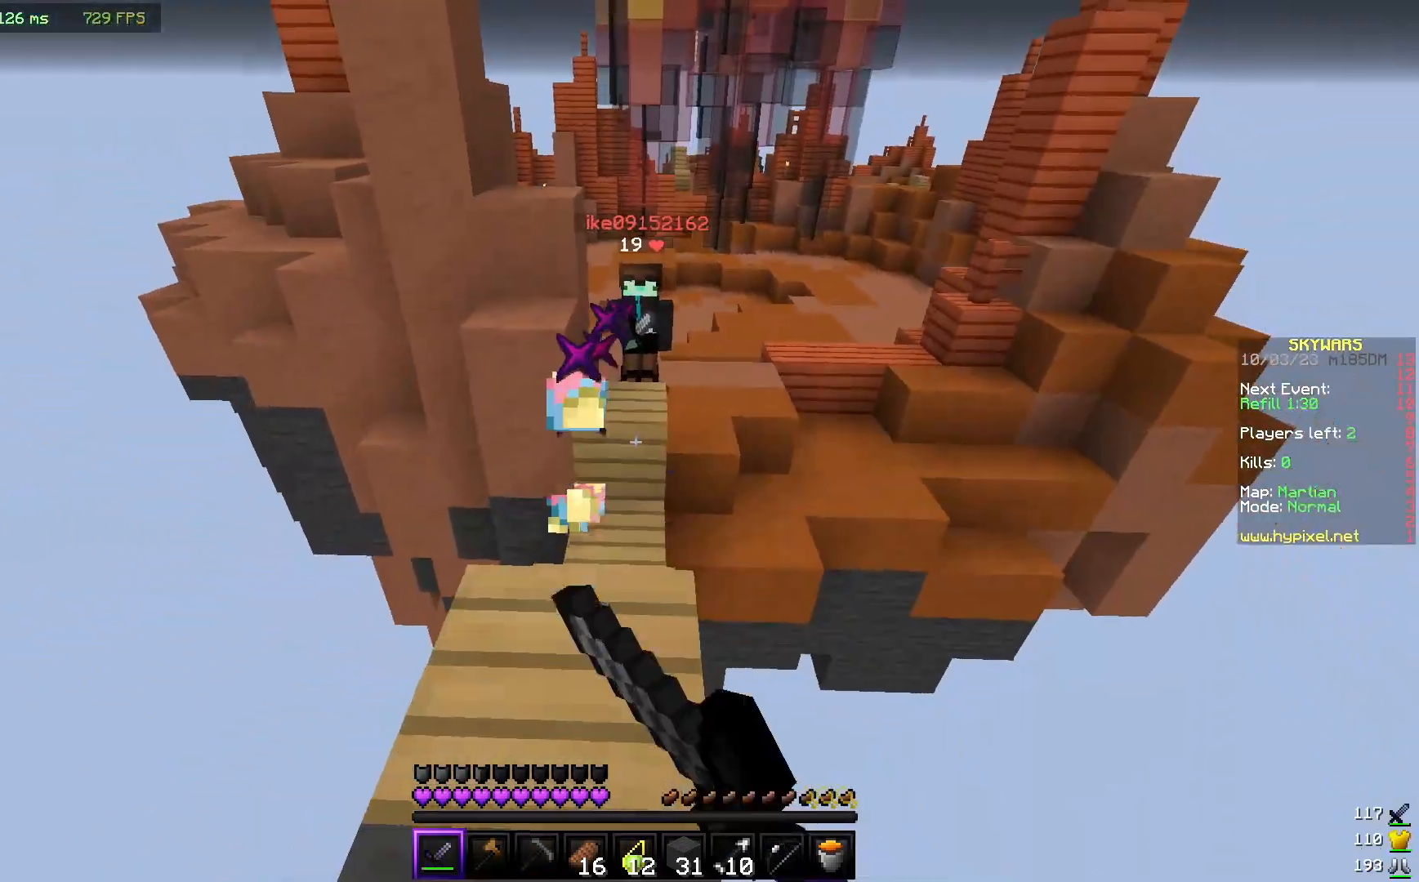
{"keys": ["w"], "mouse": ["left"], "events": [[17, "mouse_left", "down"], [150, "mouse_left", "up"], [233, "mouse_left", "down"], [333, "mouse_left", "up"], [417, "mouse_left", "down"]]}
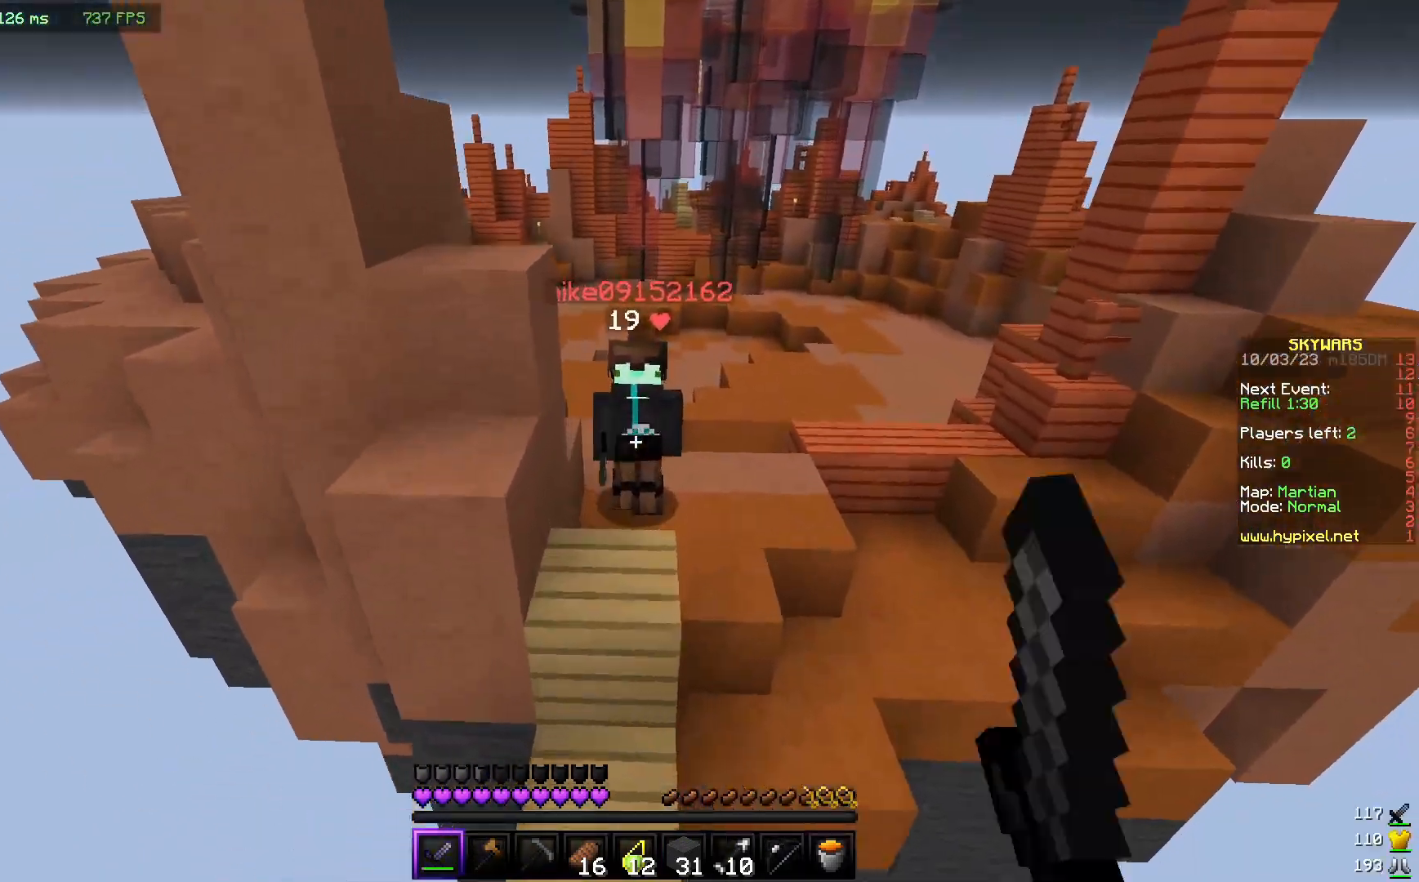
{"keys": ["w"], "mouse": ["left"], "events": [[33, "mouse_left", "up"], [83, "mouse_left", "down"], [233, "mouse_left", "up"], [267, "mouse_left", "down"], [383, "mouse_left", "up"], [433, "mouse_left", "down"]]}
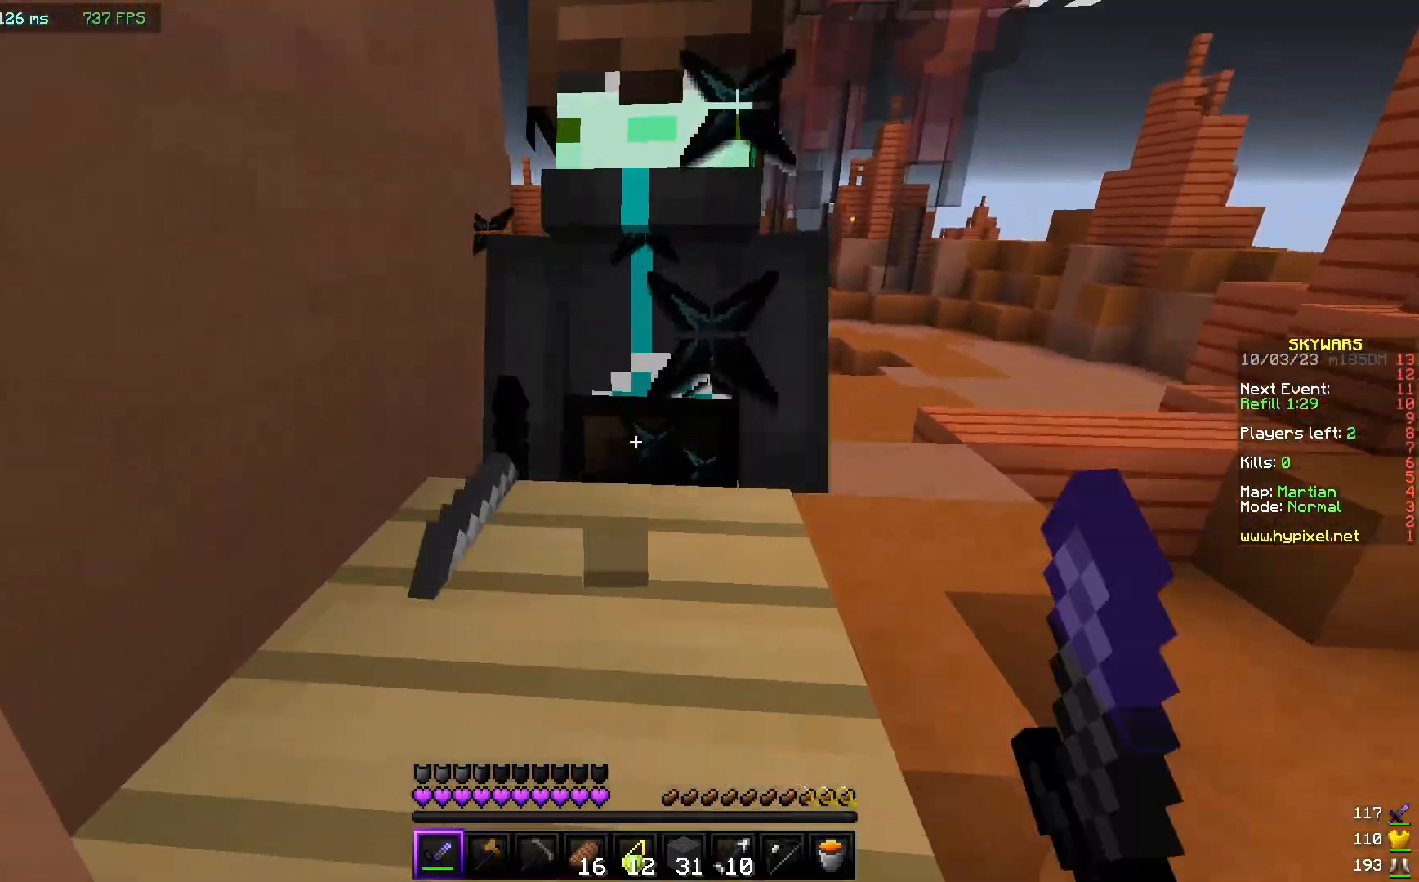
{"keys": ["w"], "mouse": ["left"], "events": [[350, "mouse_left", "up"], [400, "mouse_left", "down"]]}
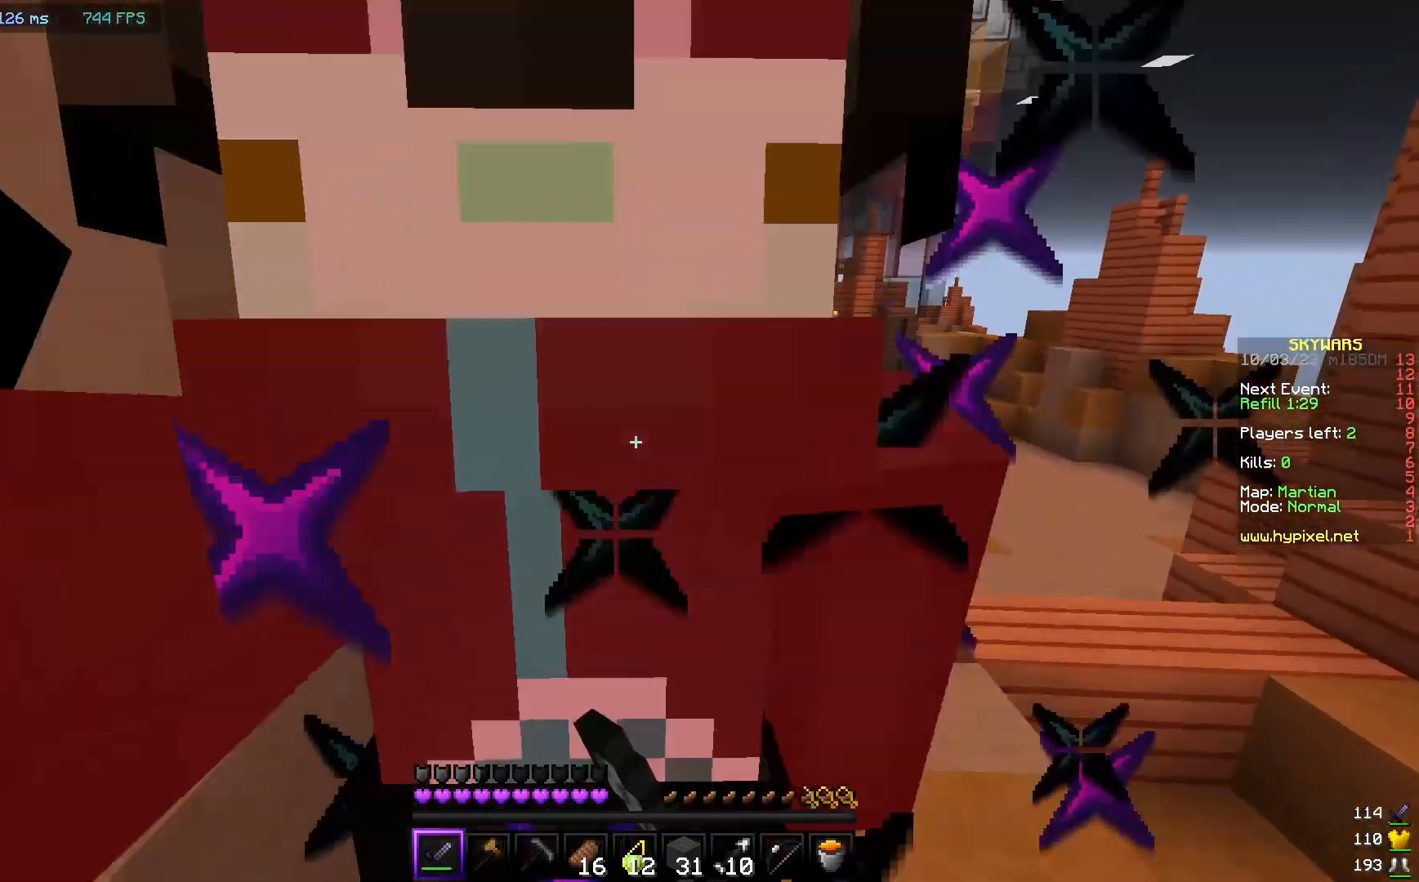
{"keys": ["w"], "mouse": ["left"], "events": []}
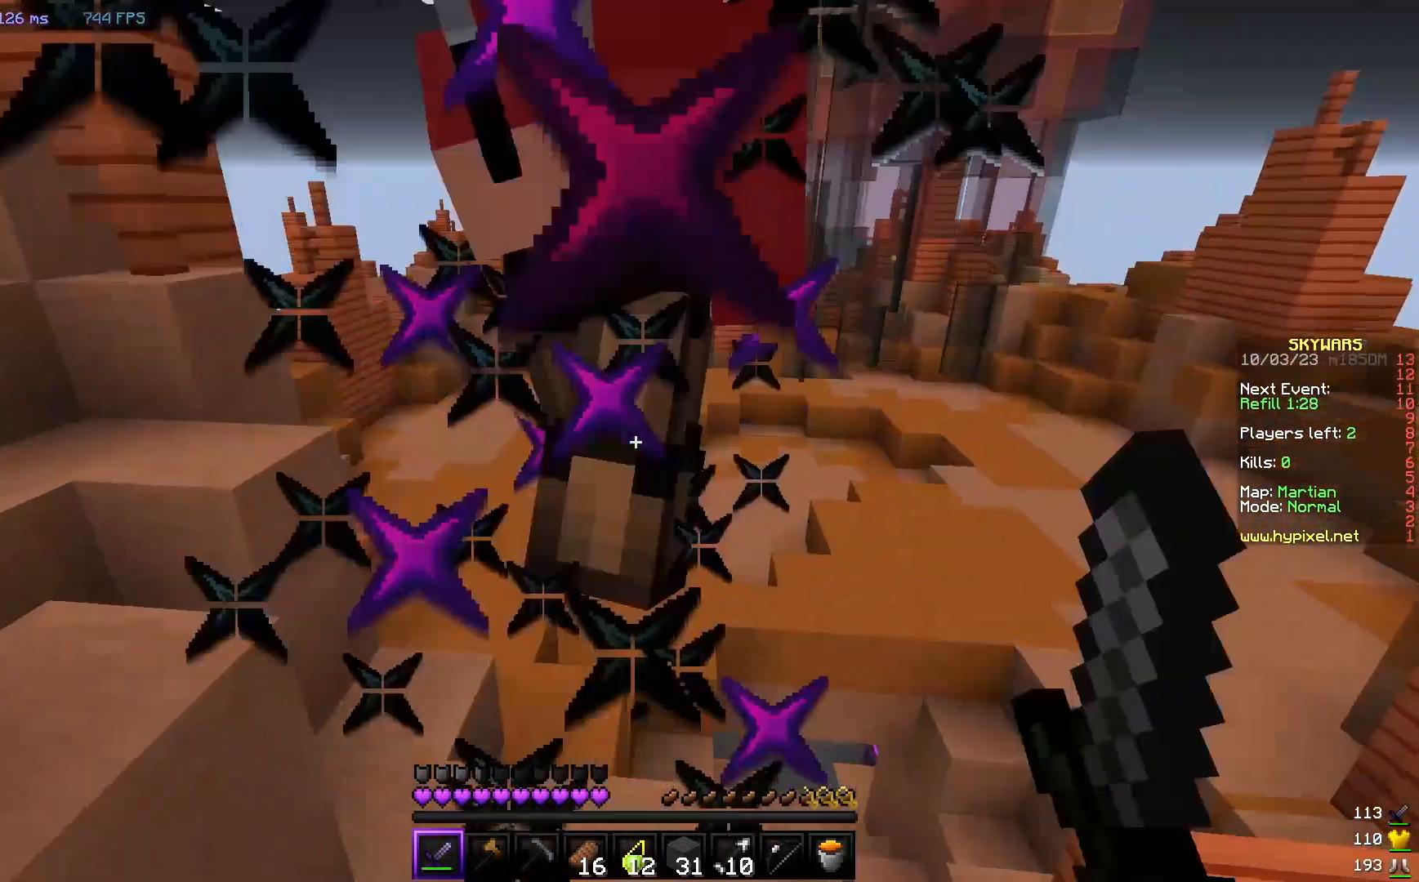
{"keys": ["w"], "mouse": [], "events": [[250, "w", "up"], [317, "w", "down"], [367, "mouse_left", "up"]]}
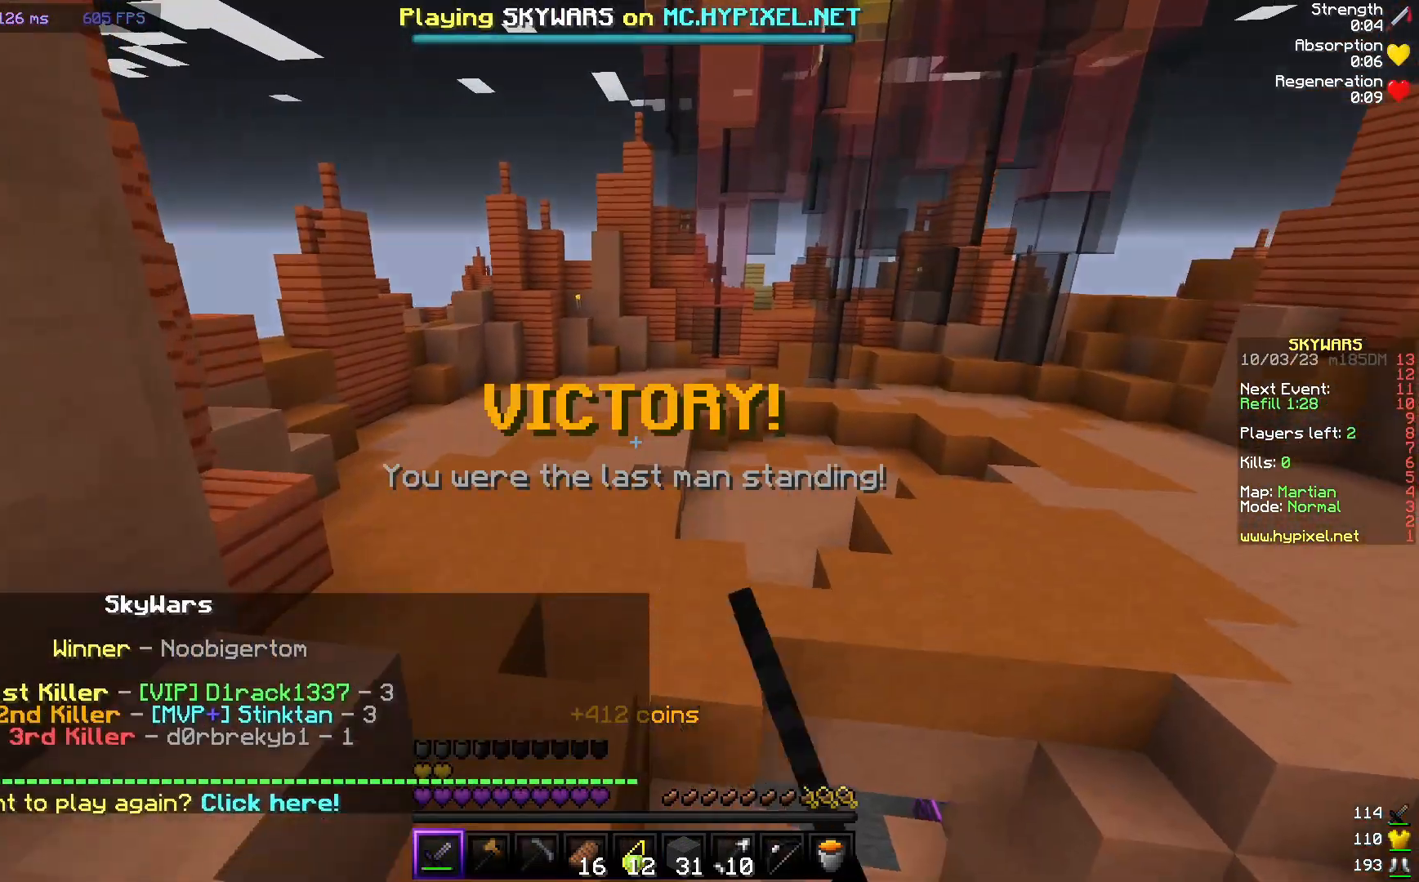
{"keys": ["w"], "mouse": [], "events": []}
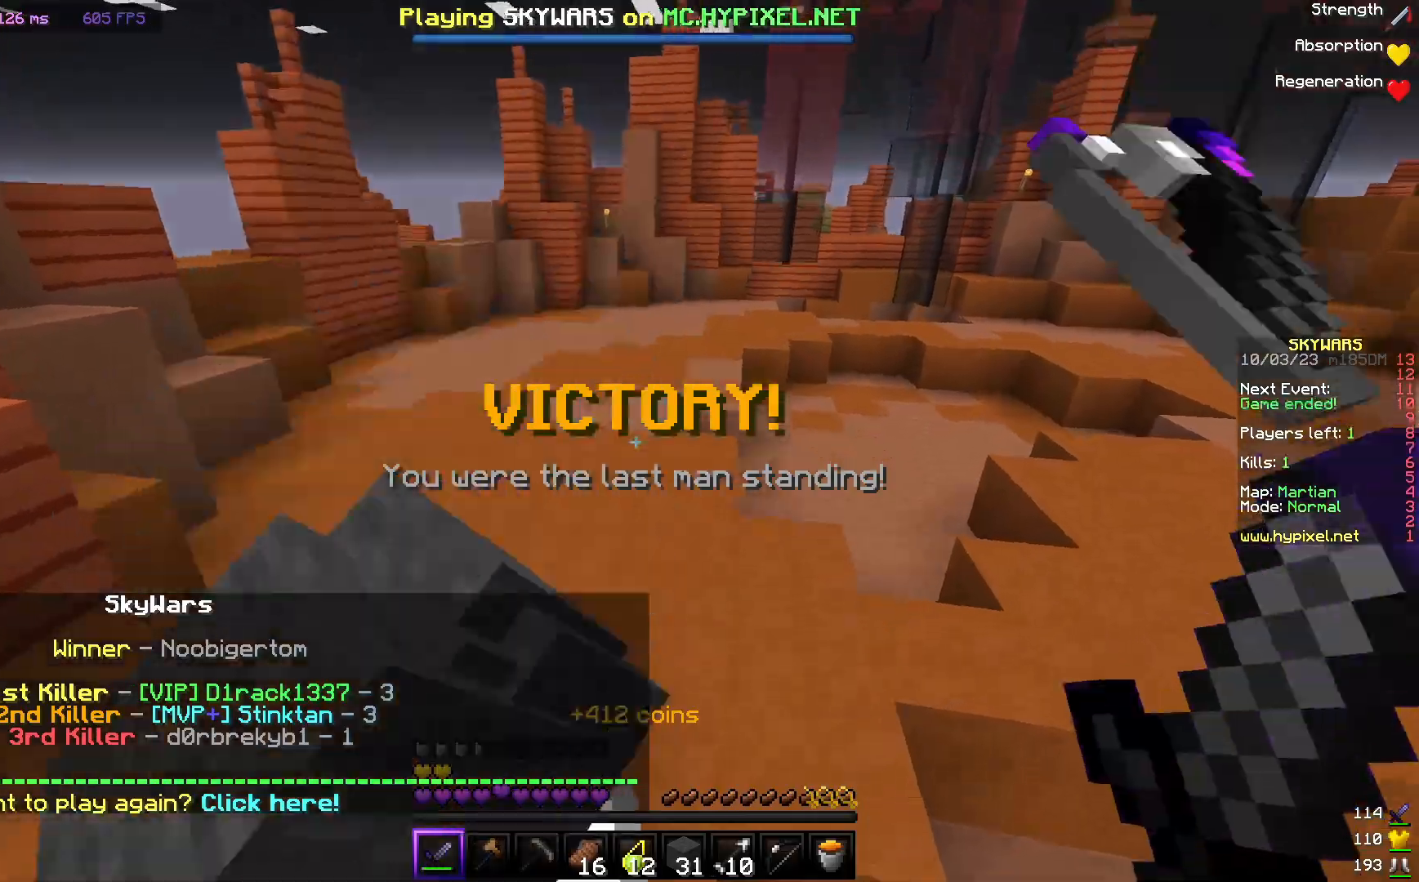
{"keys": ["a", "s"], "mouse": [], "events": [[350, "w", "up"], [383, "a", "down"], [433, "s", "down"]]}
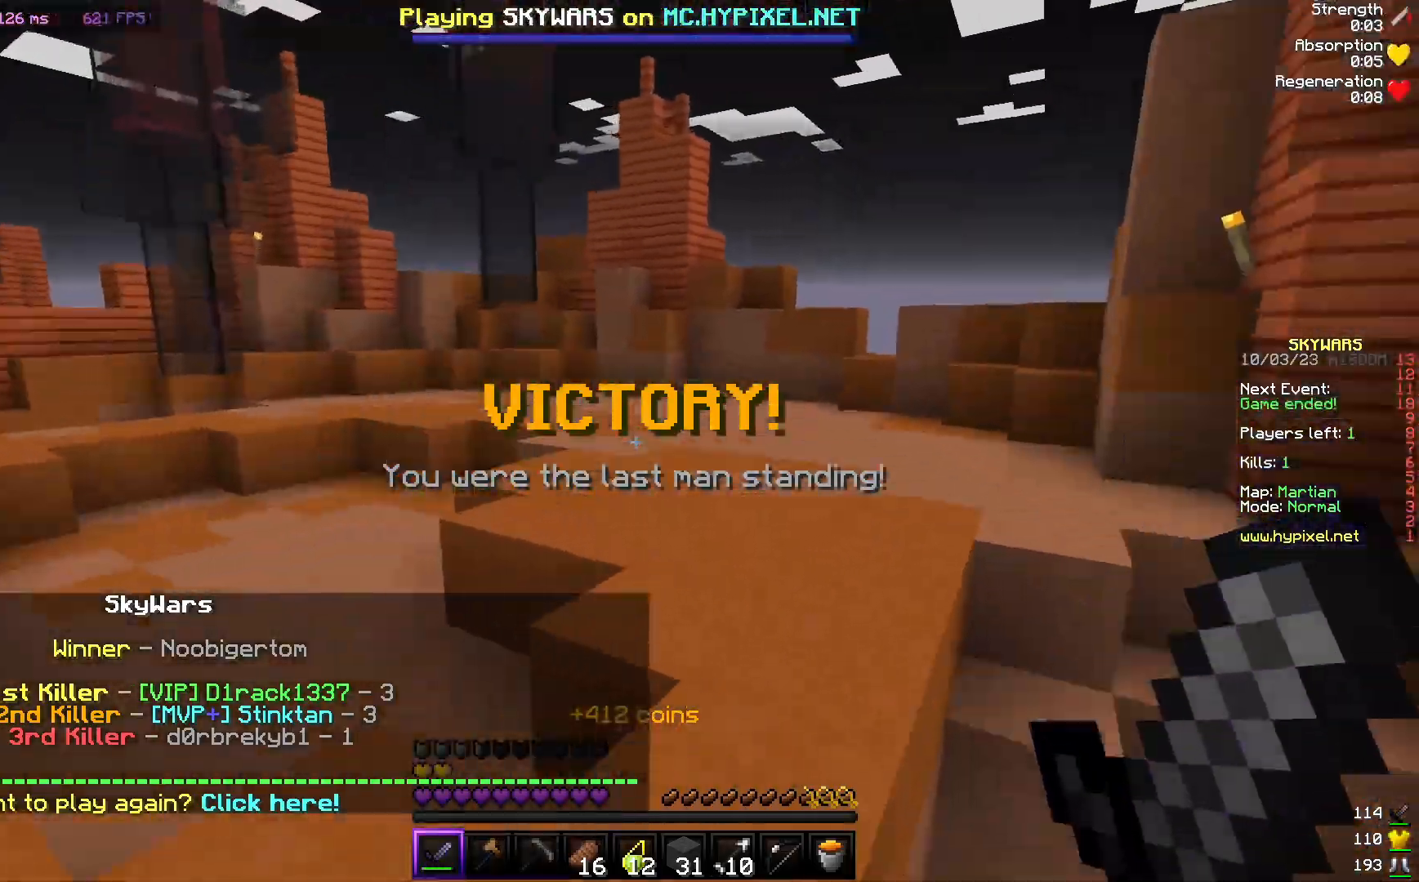
{"keys": [], "mouse": [], "events": [[217, "a", "up"], [233, "s", "up"]]}
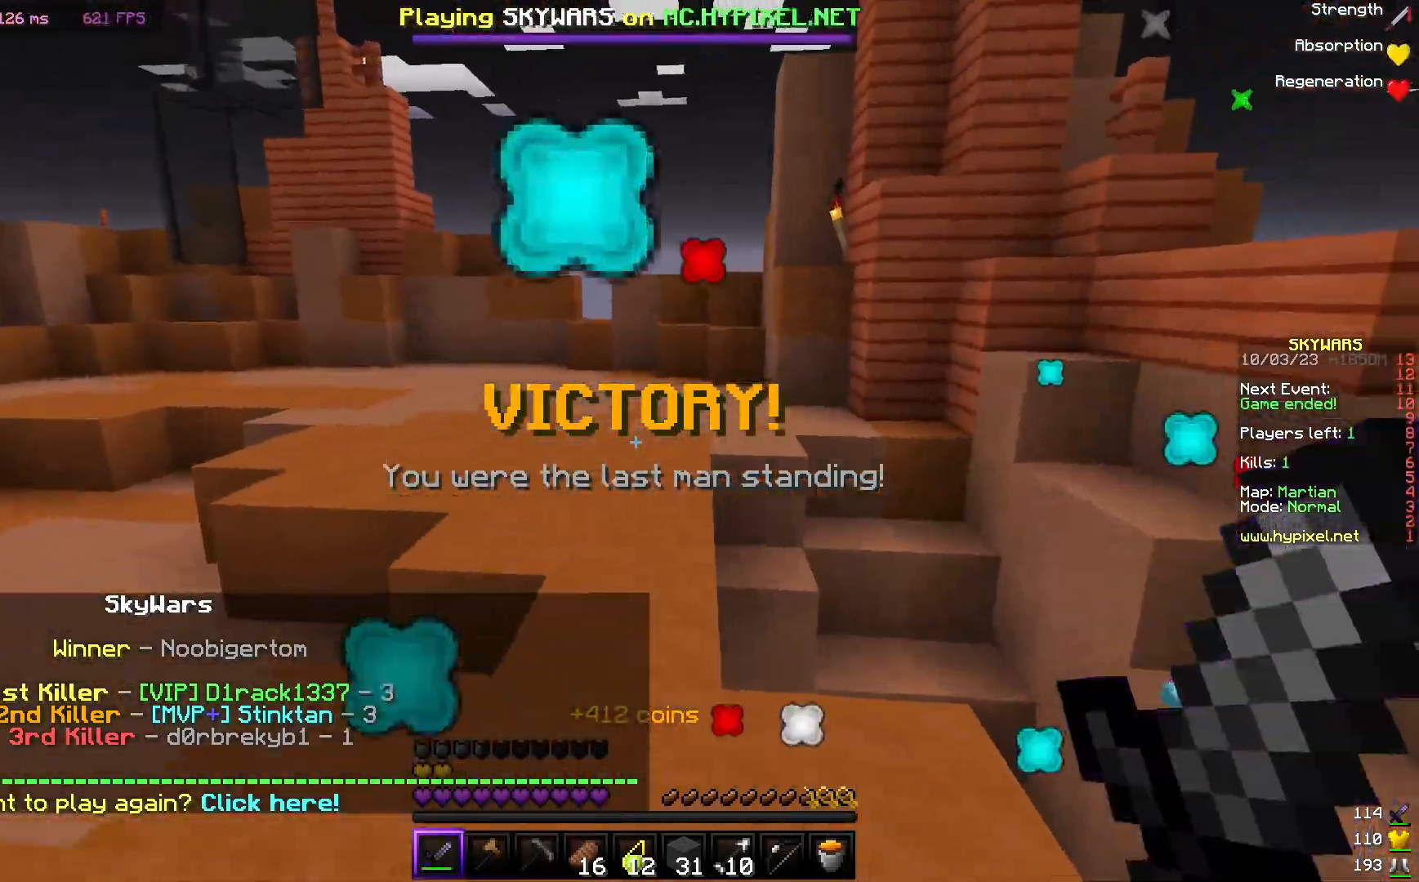
{"keys": [], "mouse": [], "events": []}
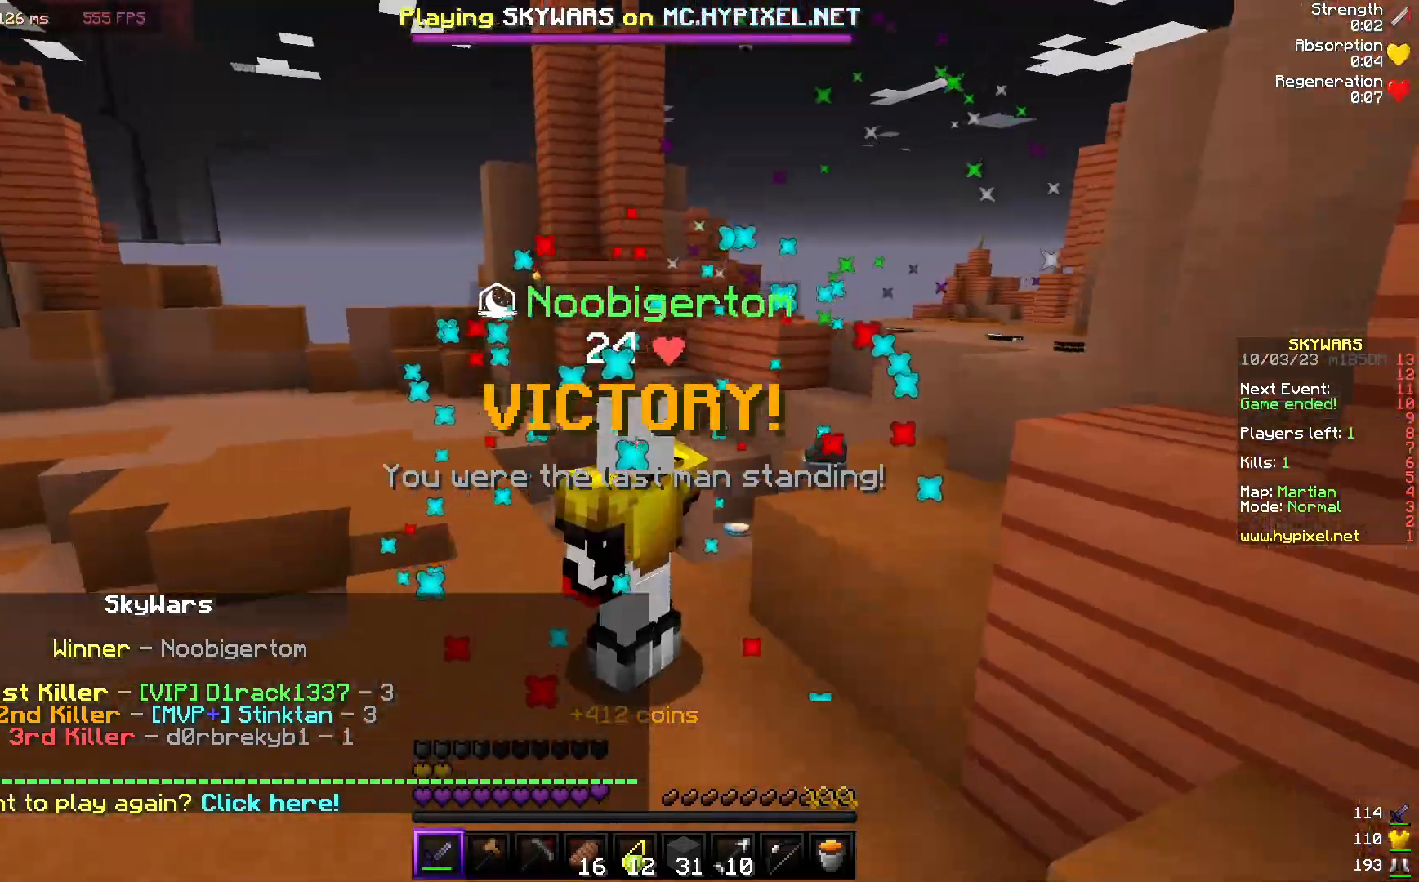
{"keys": [], "mouse": ["left"], "events": [[500, "mouse_left", "down"]]}
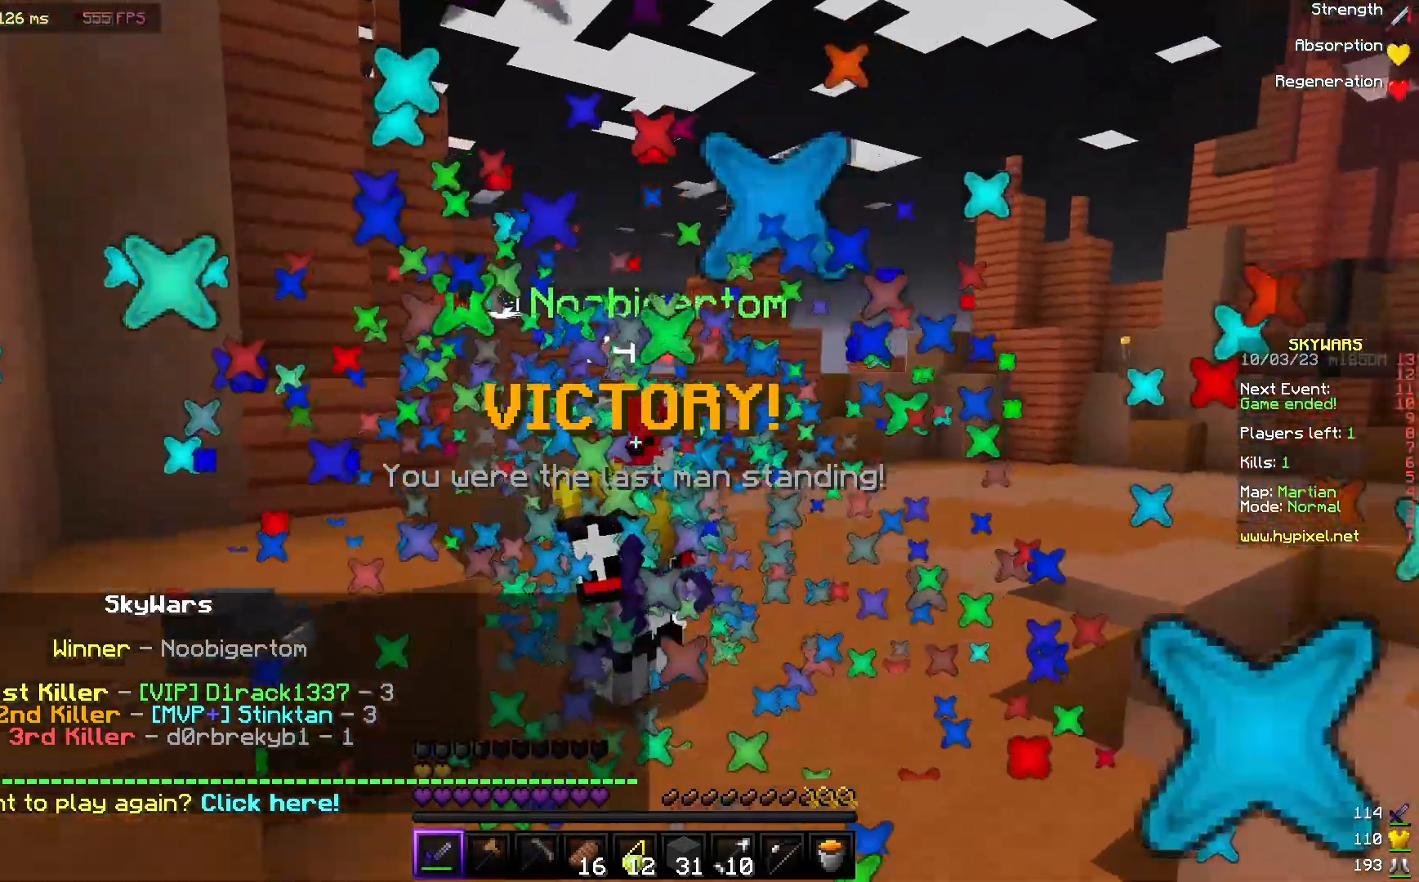
{"keys": [], "mouse": ["left"], "events": [[267, "mouse_left", "up"], [317, "mouse_left", "down"]]}